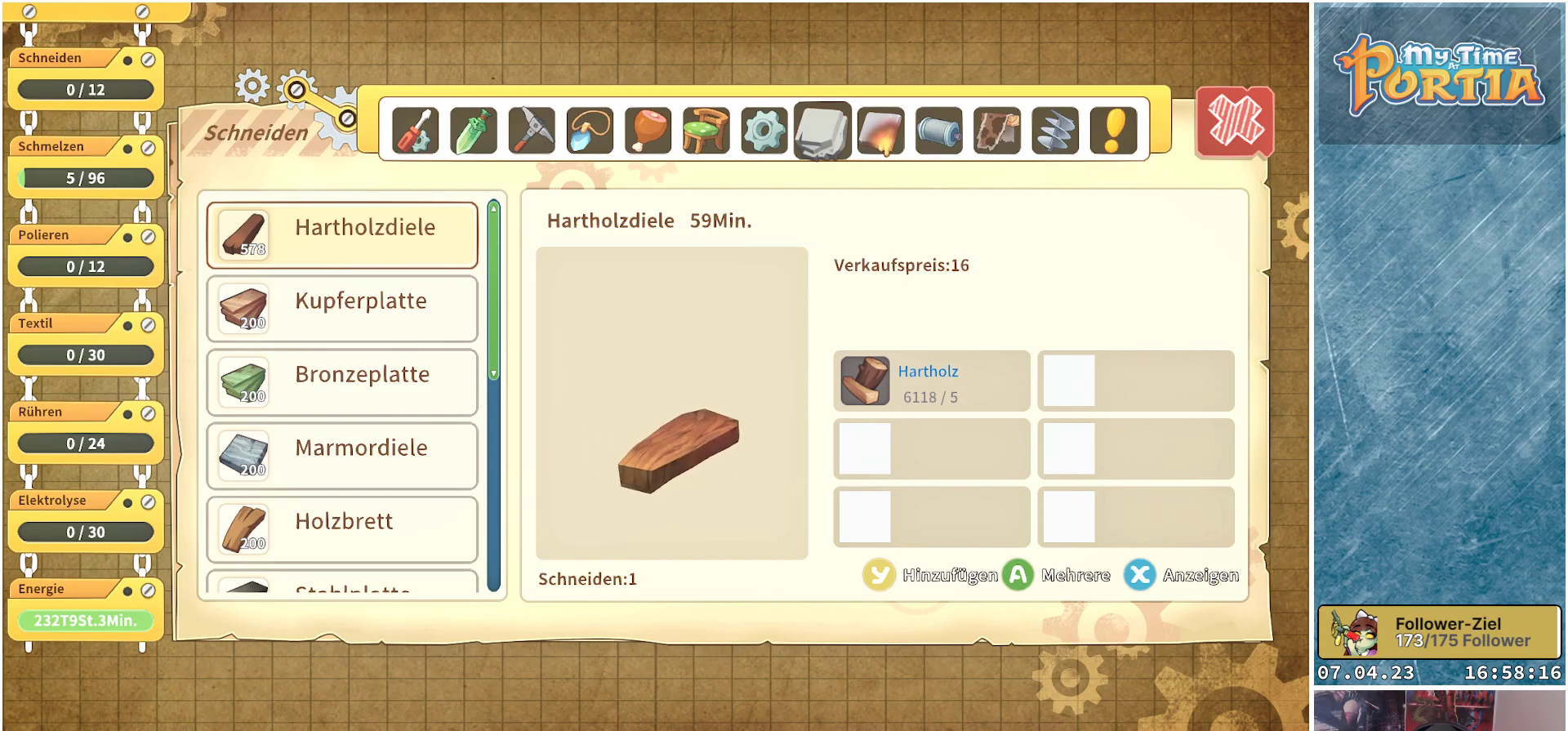
Gameplay with a controller (Xbox layout); each line is a JSON object with the inputs held at the frame after it. "events" lists button and stick changes between this image and that frame as [ms after this image, input, new state], when the widget could be followed in between. Not read: R3.
{"buttons": ["DPAD_DOWN"], "left_stick": "center", "right_stick": "center", "events": [[67, "DPAD_DOWN", "down"], [200, "DPAD_DOWN", "up"], [300, "DPAD_DOWN", "down"], [400, "DPAD_DOWN", "up"], [483, "DPAD_DOWN", "down"]]}
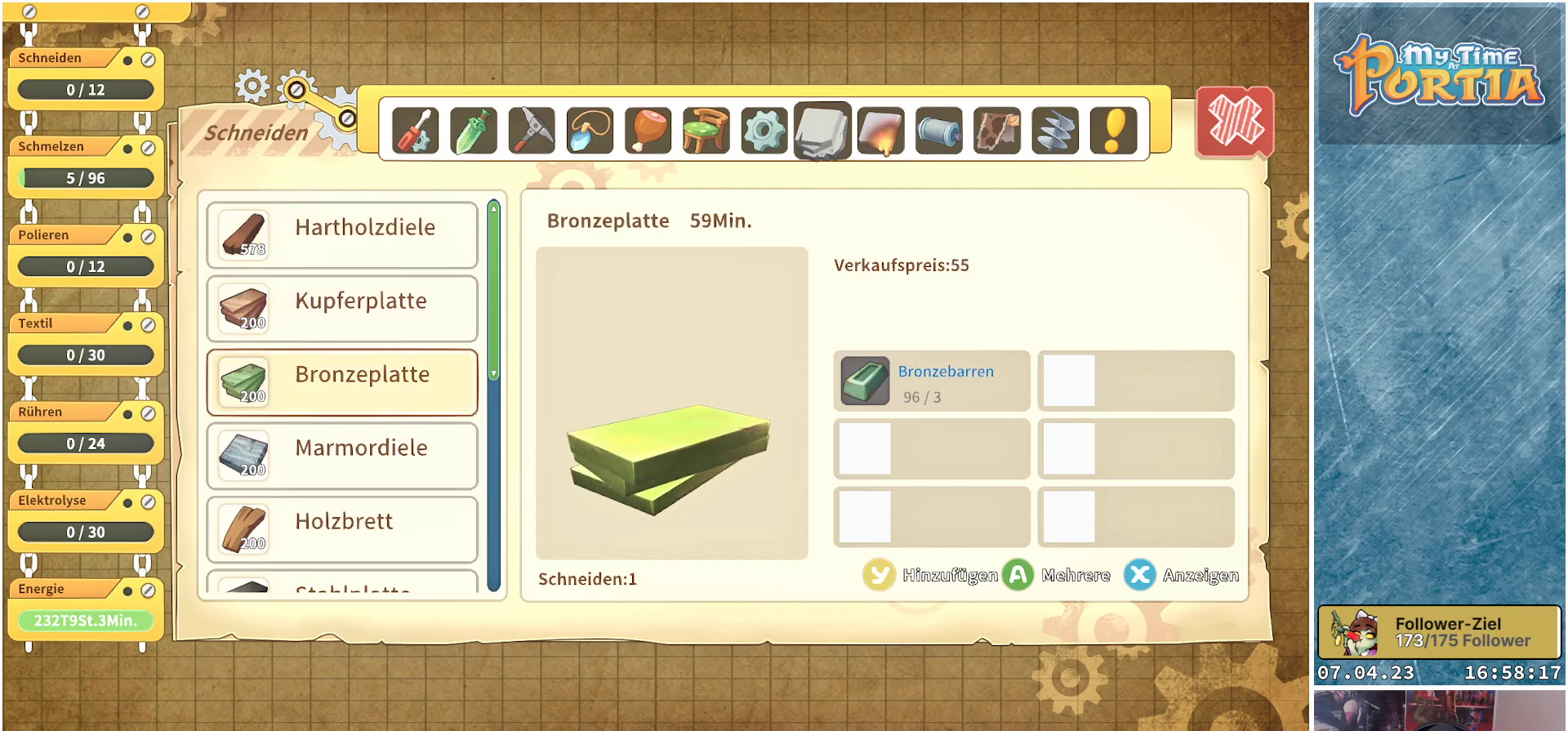
{"buttons": [], "left_stick": "center", "right_stick": "center", "events": [[100, "DPAD_DOWN", "up"], [167, "DPAD_DOWN", "down"], [300, "DPAD_DOWN", "up"], [367, "DPAD_DOWN", "down"], [483, "DPAD_DOWN", "up"]]}
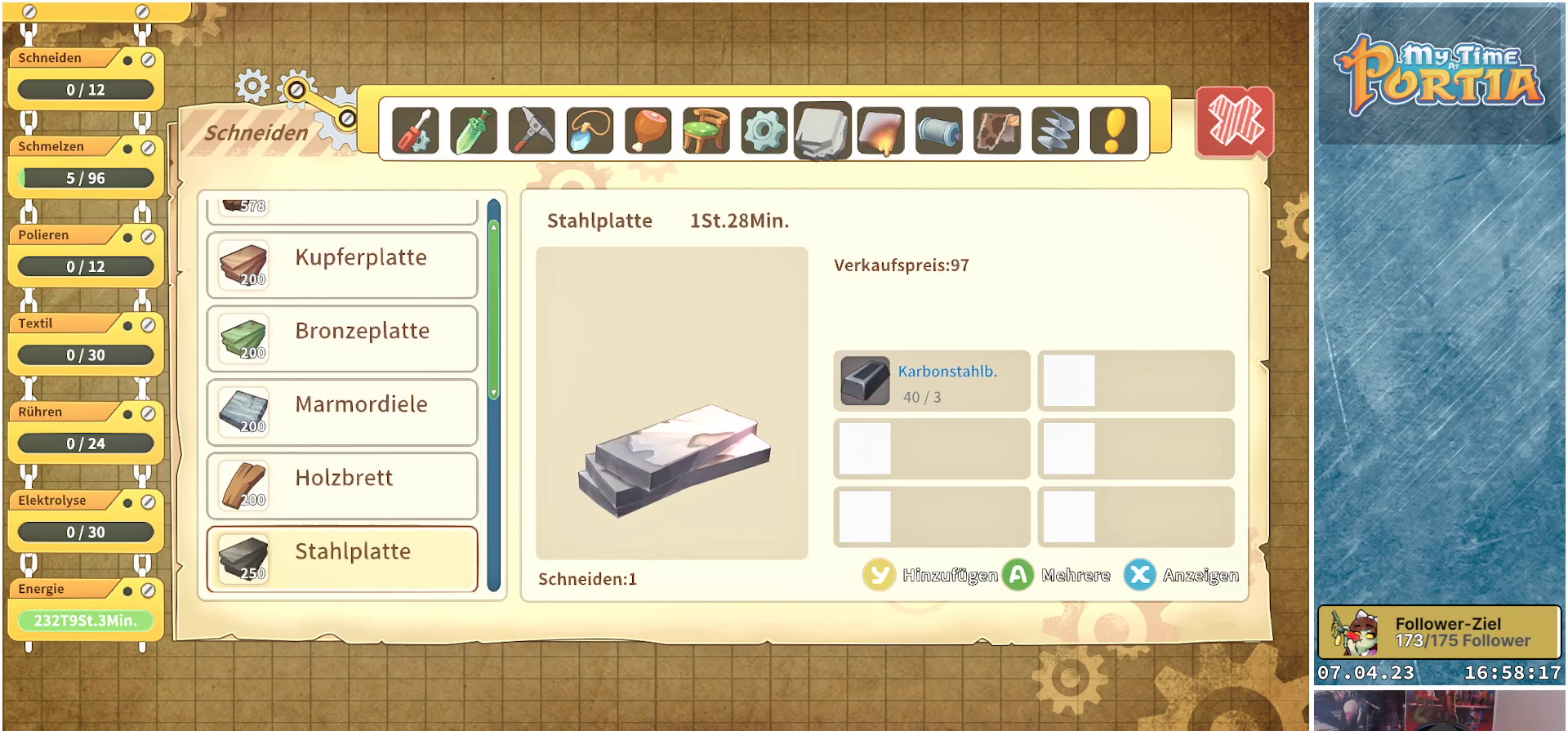
{"buttons": [], "left_stick": "center", "right_stick": "center", "events": [[100, "DPAD_DOWN", "down"], [183, "DPAD_DOWN", "up"], [300, "DPAD_DOWN", "down"], [417, "DPAD_DOWN", "up"]]}
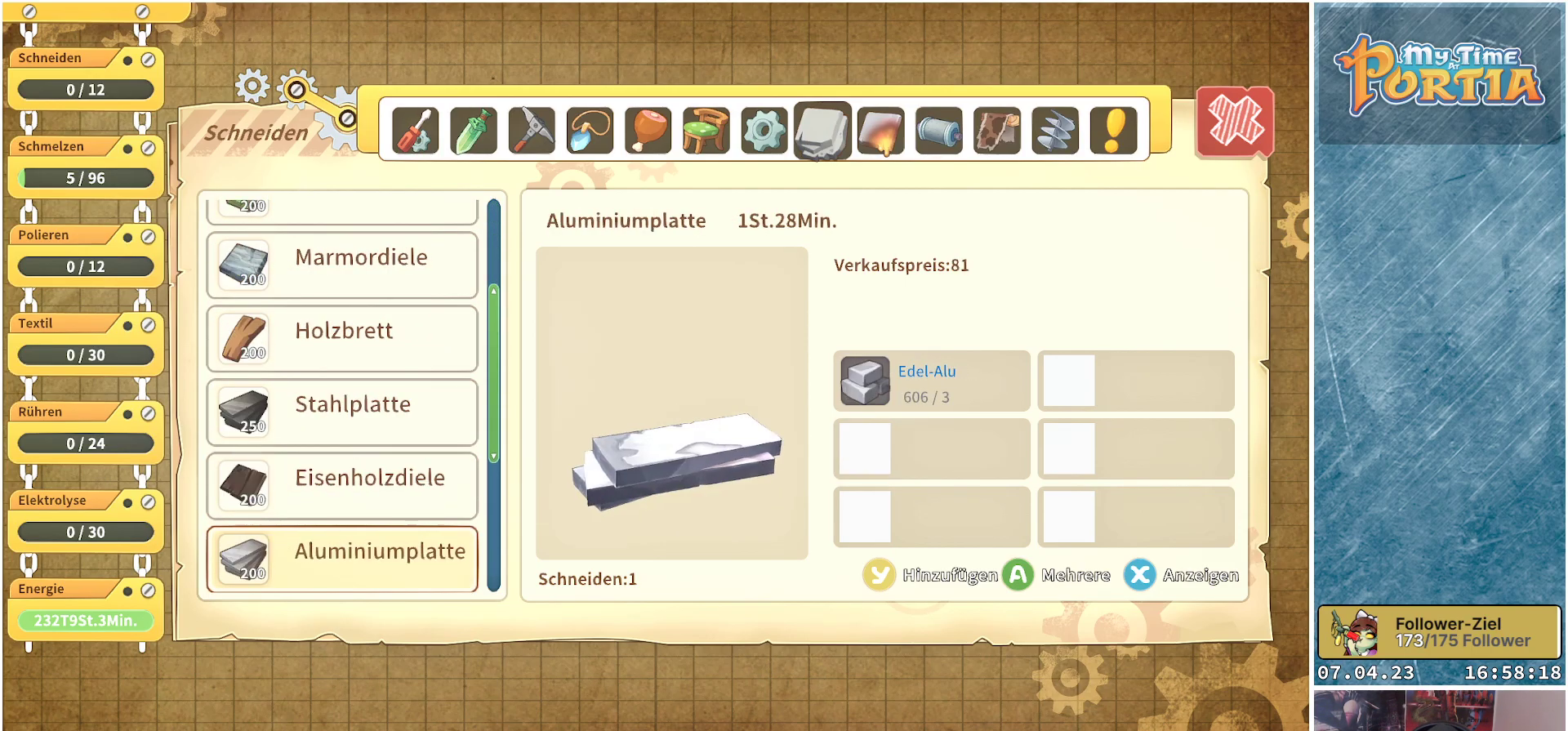
{"buttons": [], "left_stick": "center", "right_stick": "center", "events": [[150, "DPAD_DOWN", "down"], [283, "DPAD_DOWN", "up"]]}
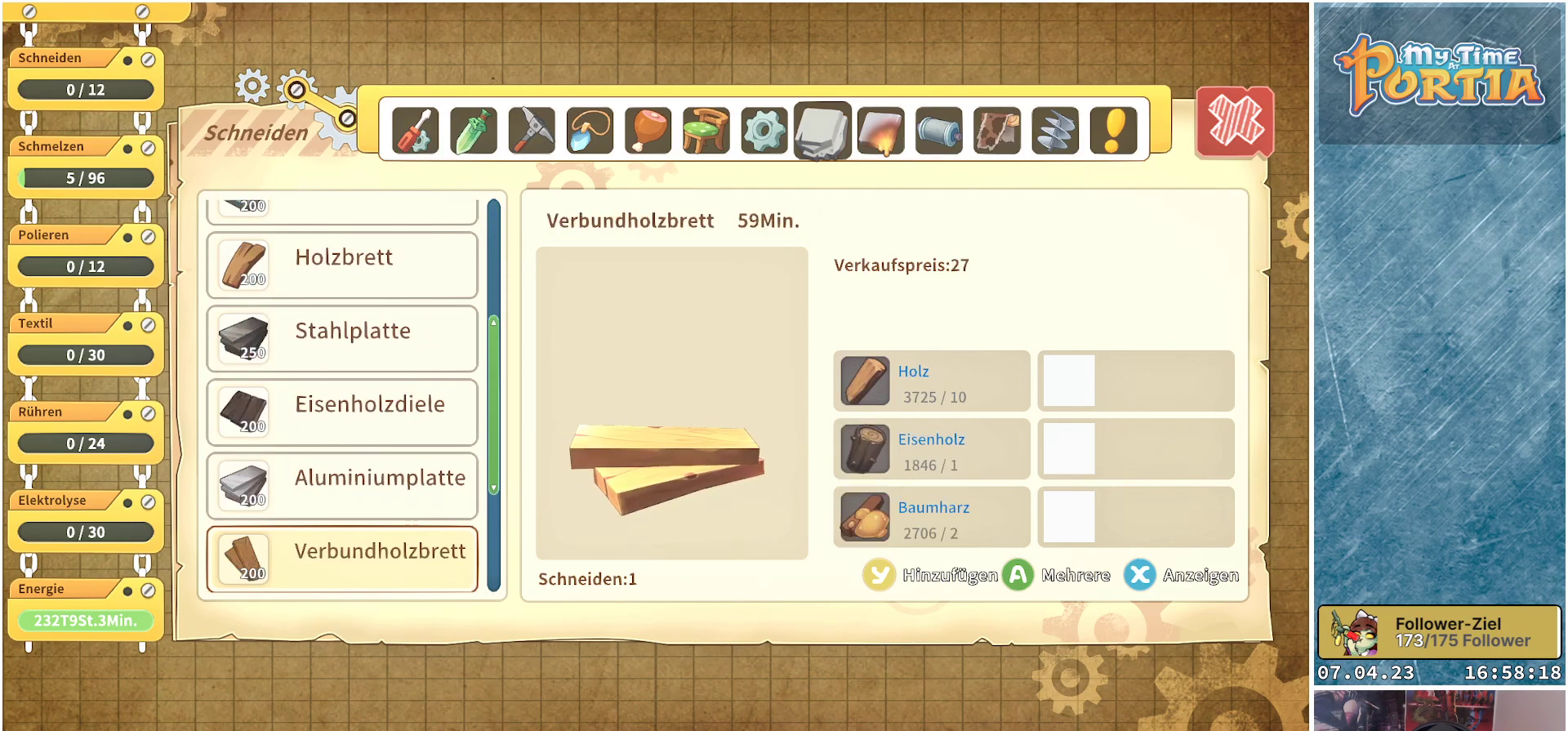
{"buttons": [], "left_stick": "center", "right_stick": "center", "events": []}
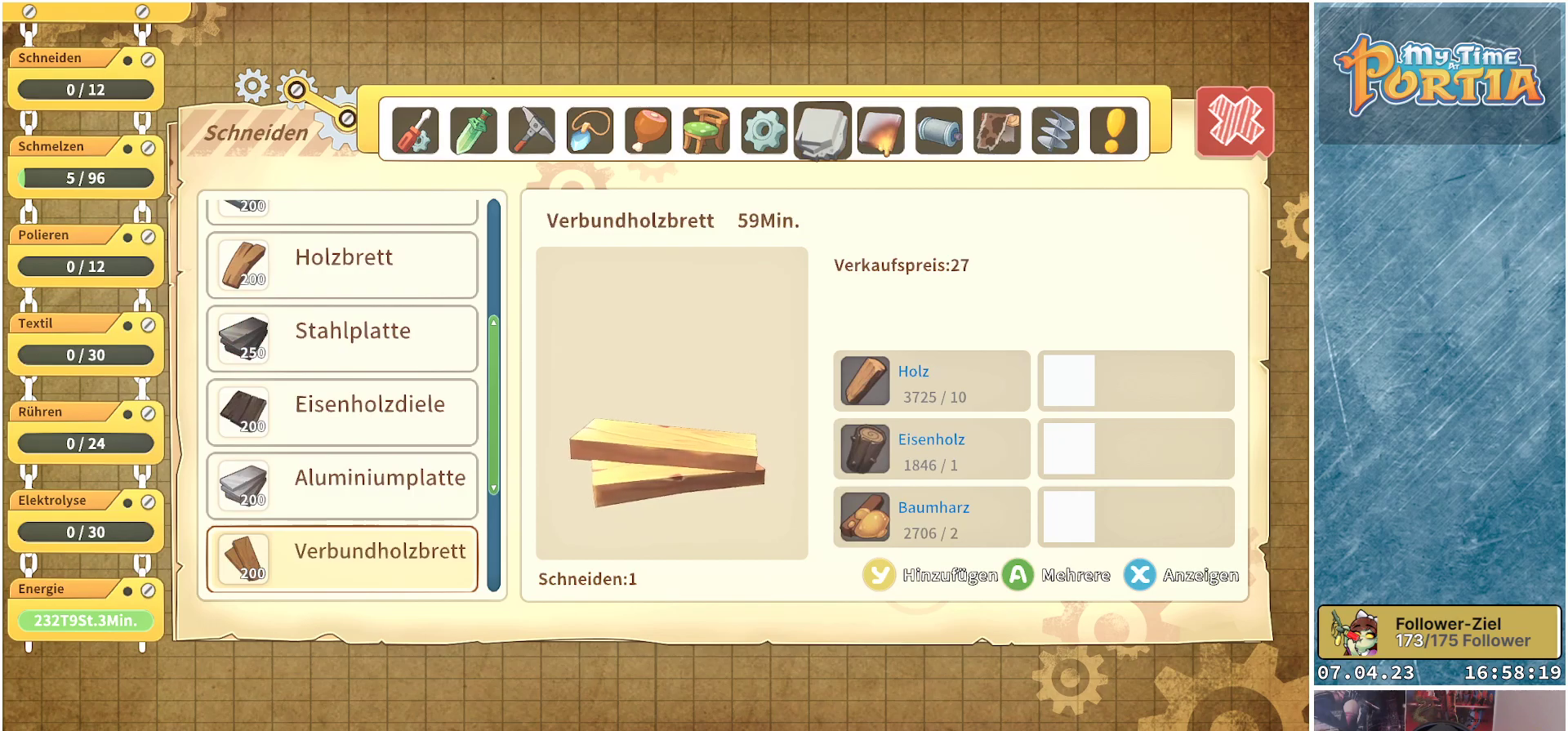
{"buttons": ["DPAD_DOWN"], "left_stick": "center", "right_stick": "center", "events": [[200, "DPAD_DOWN", "down"], [333, "DPAD_DOWN", "up"], [467, "DPAD_DOWN", "down"]]}
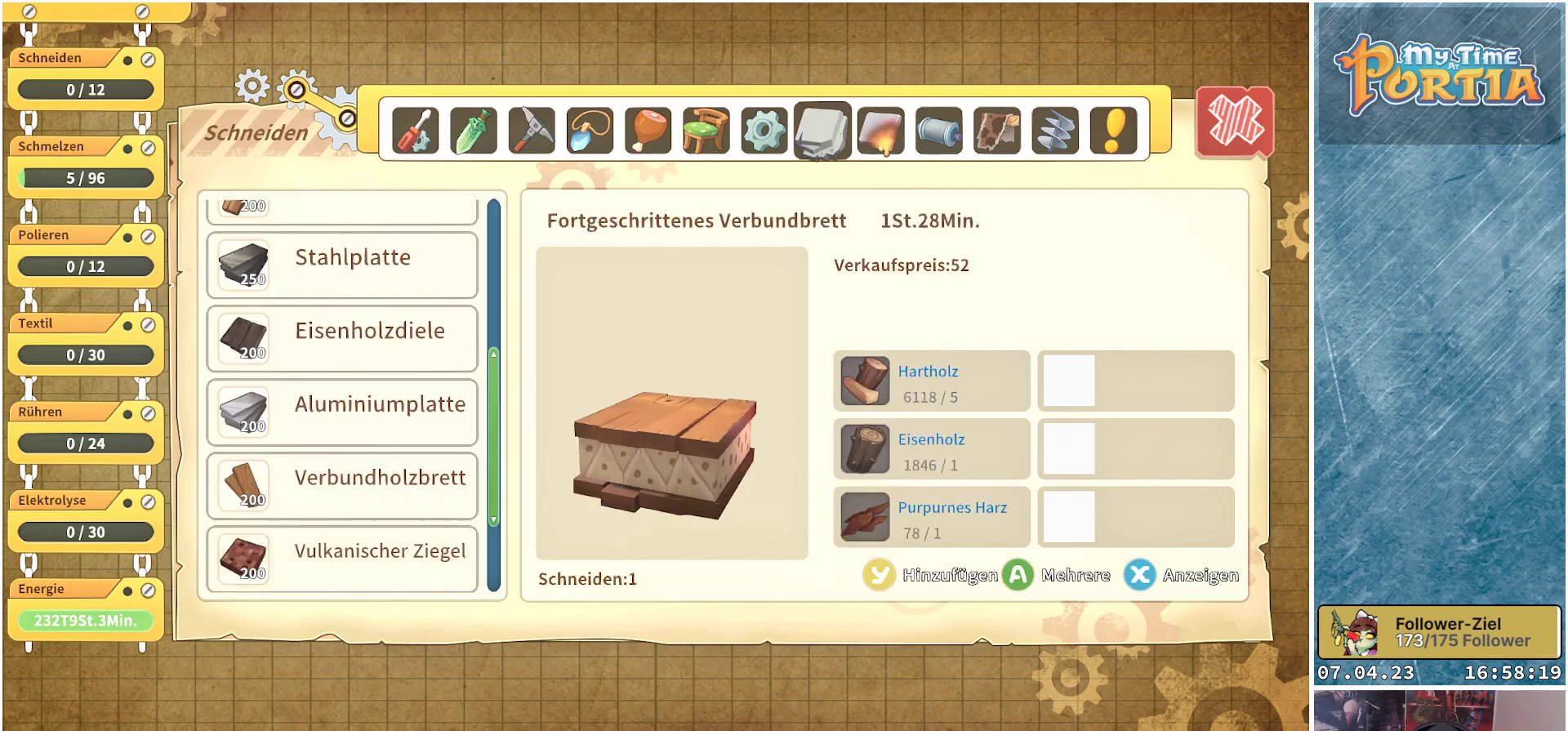
{"buttons": ["DPAD_DOWN"], "left_stick": "center", "right_stick": "center", "events": [[117, "DPAD_DOWN", "up"], [217, "DPAD_DOWN", "down"], [350, "DPAD_DOWN", "up"], [467, "DPAD_DOWN", "down"]]}
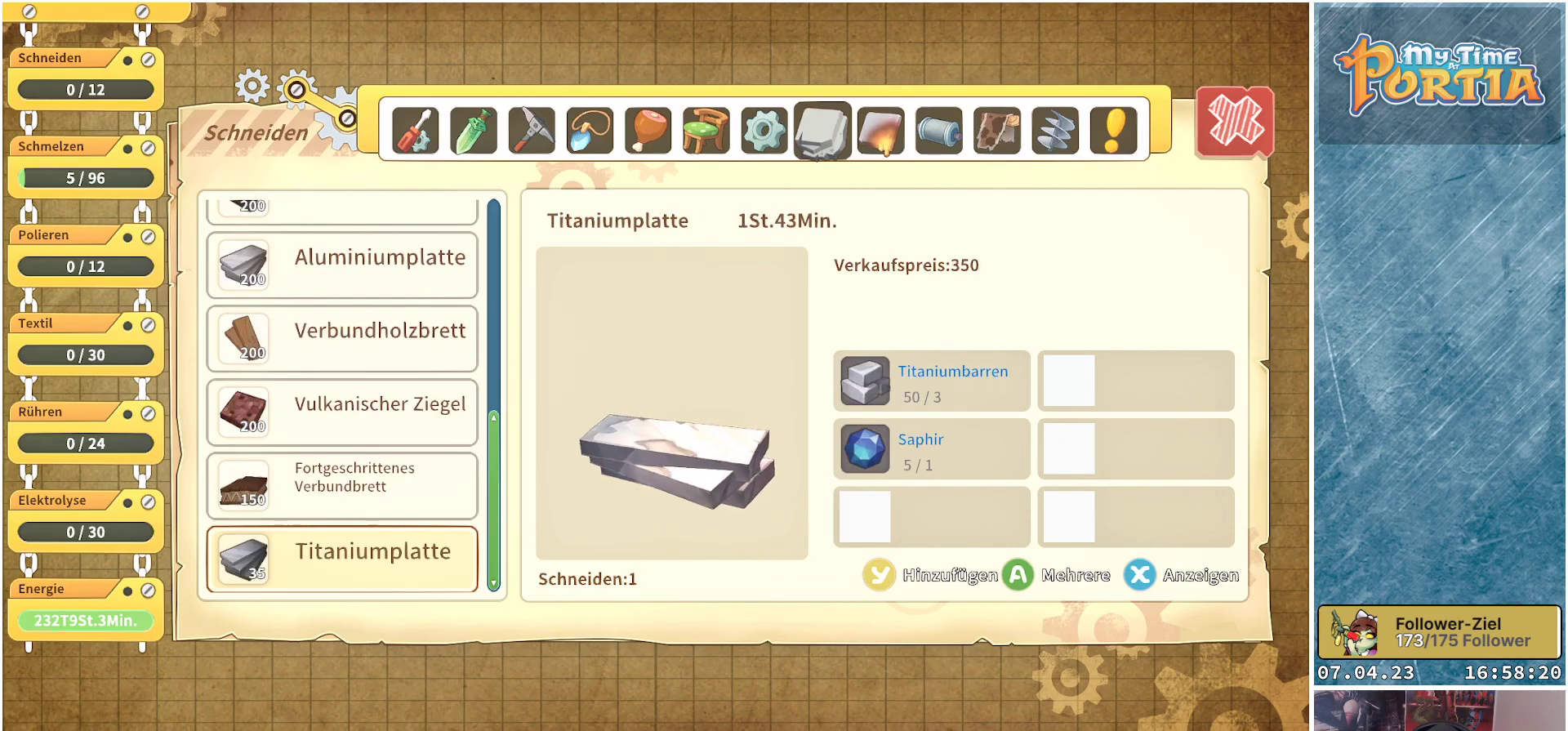
{"buttons": [], "left_stick": "center", "right_stick": "center", "events": [[67, "DPAD_DOWN", "up"]]}
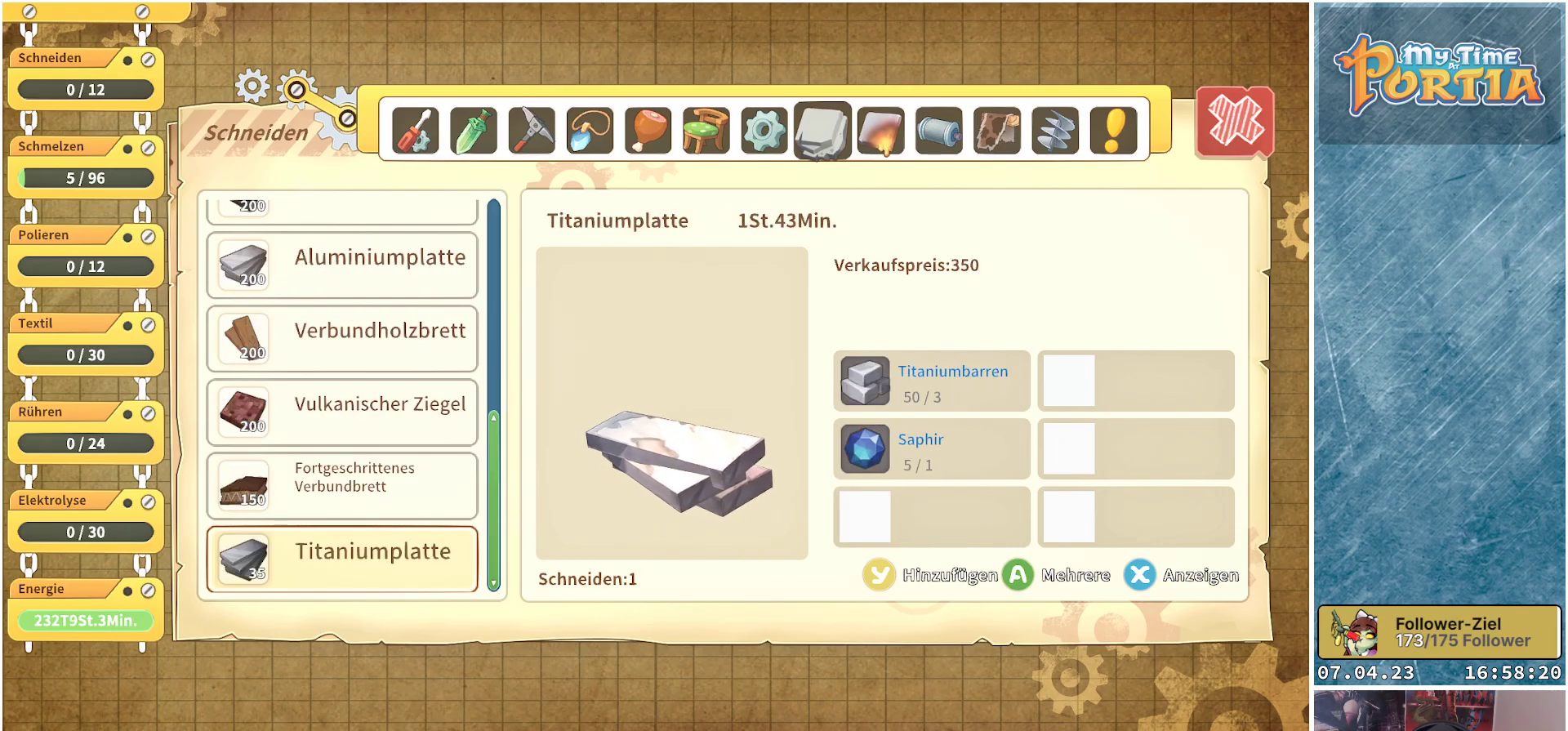
{"buttons": [], "left_stick": "center", "right_stick": "center", "events": [[133, "DPAD_UP", "down"], [250, "DPAD_UP", "up"]]}
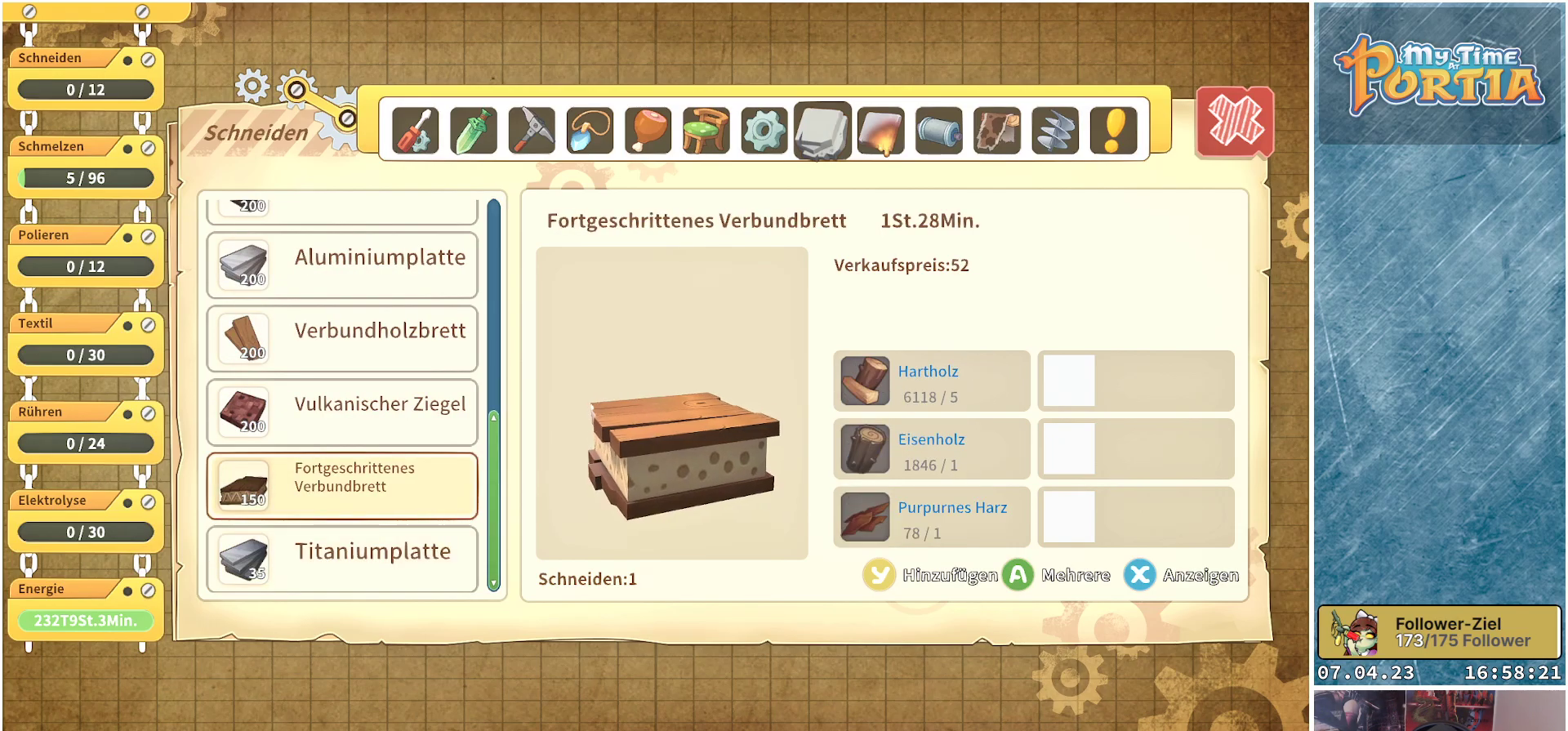
{"buttons": [], "left_stick": "center", "right_stick": "center", "events": []}
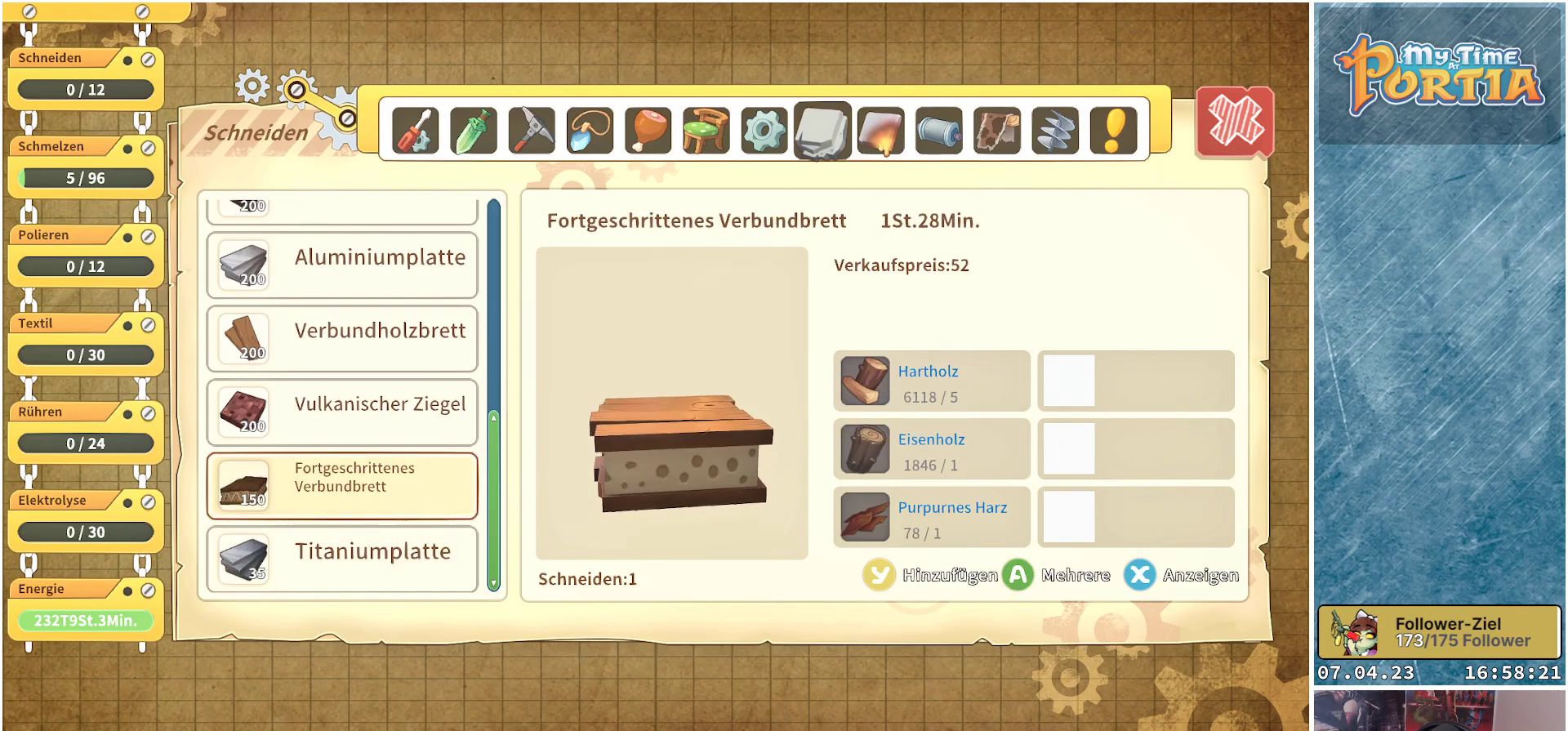
{"buttons": [], "left_stick": "center", "right_stick": "center", "events": []}
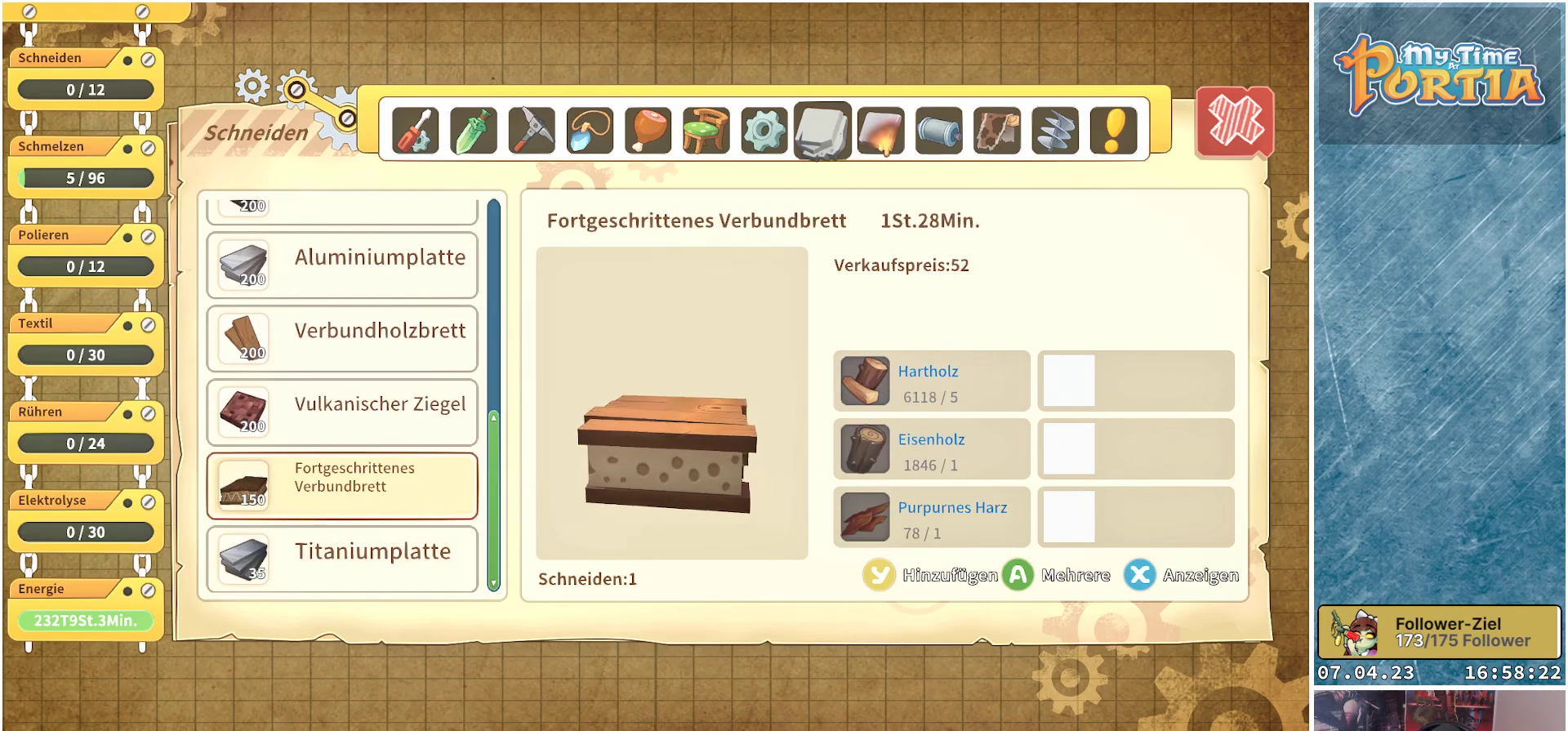
{"buttons": [], "left_stick": "center", "right_stick": "center", "events": []}
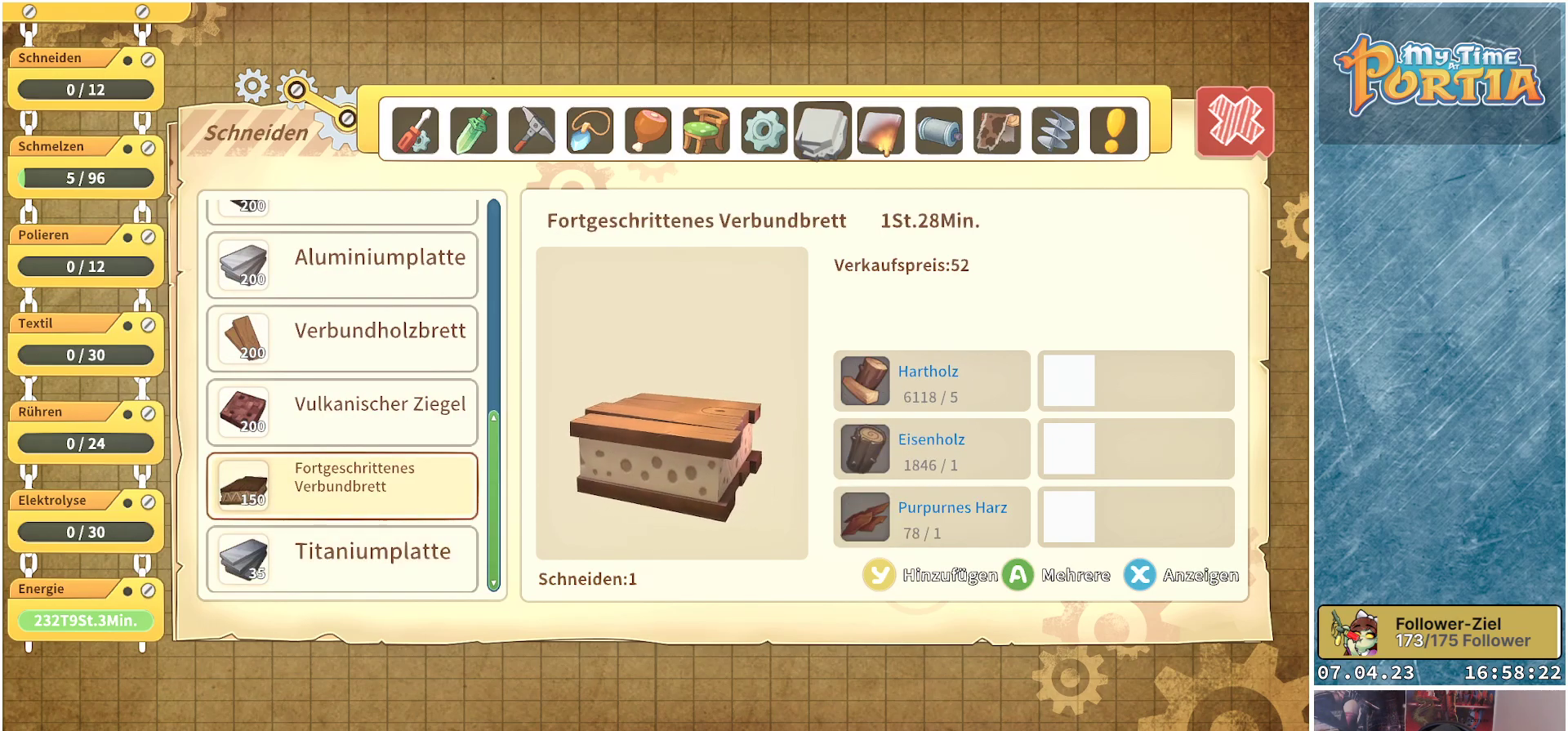
{"buttons": [], "left_stick": "center", "right_stick": "center", "events": []}
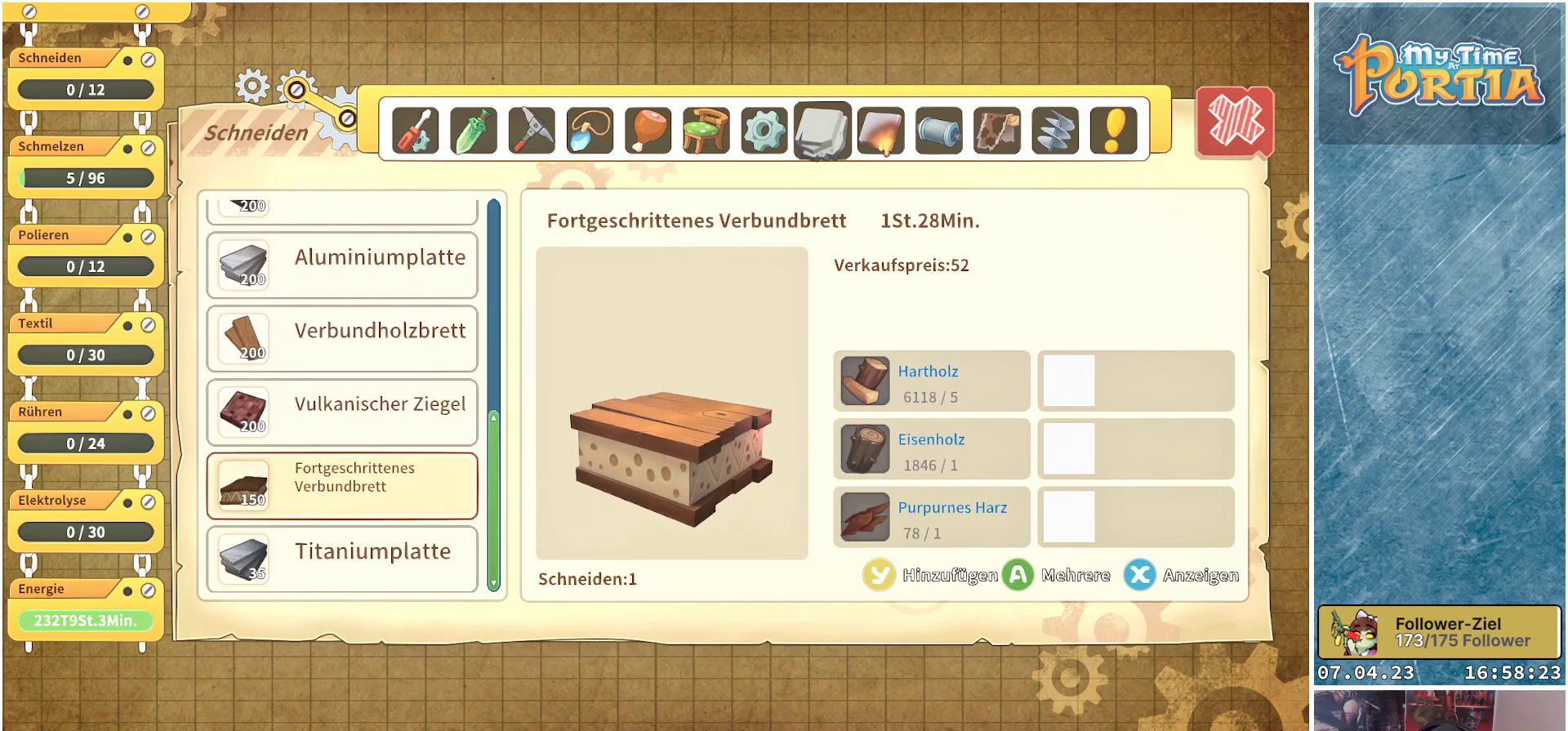
{"buttons": [], "left_stick": "center", "right_stick": "center", "events": []}
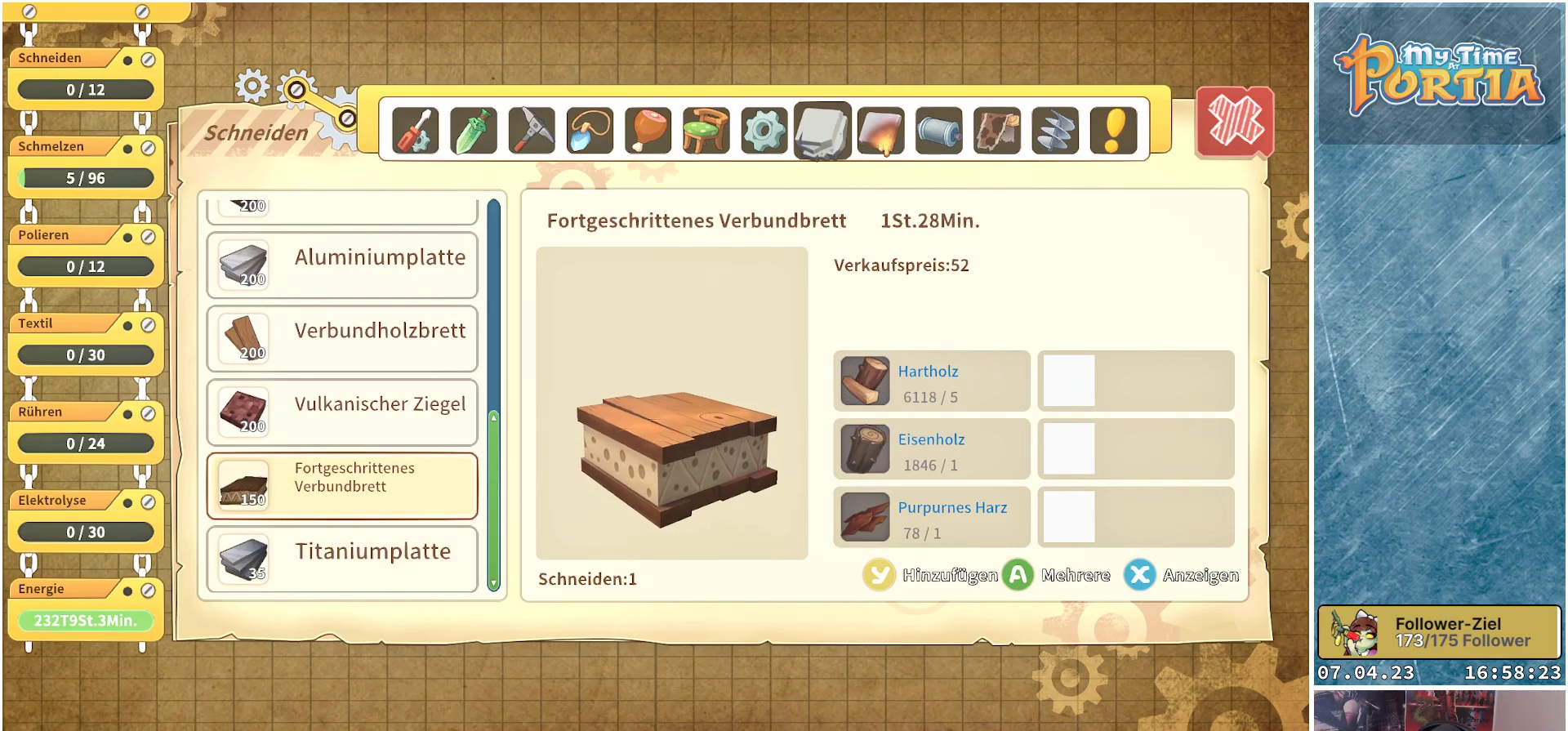
{"buttons": [], "left_stick": "center", "right_stick": "center", "events": []}
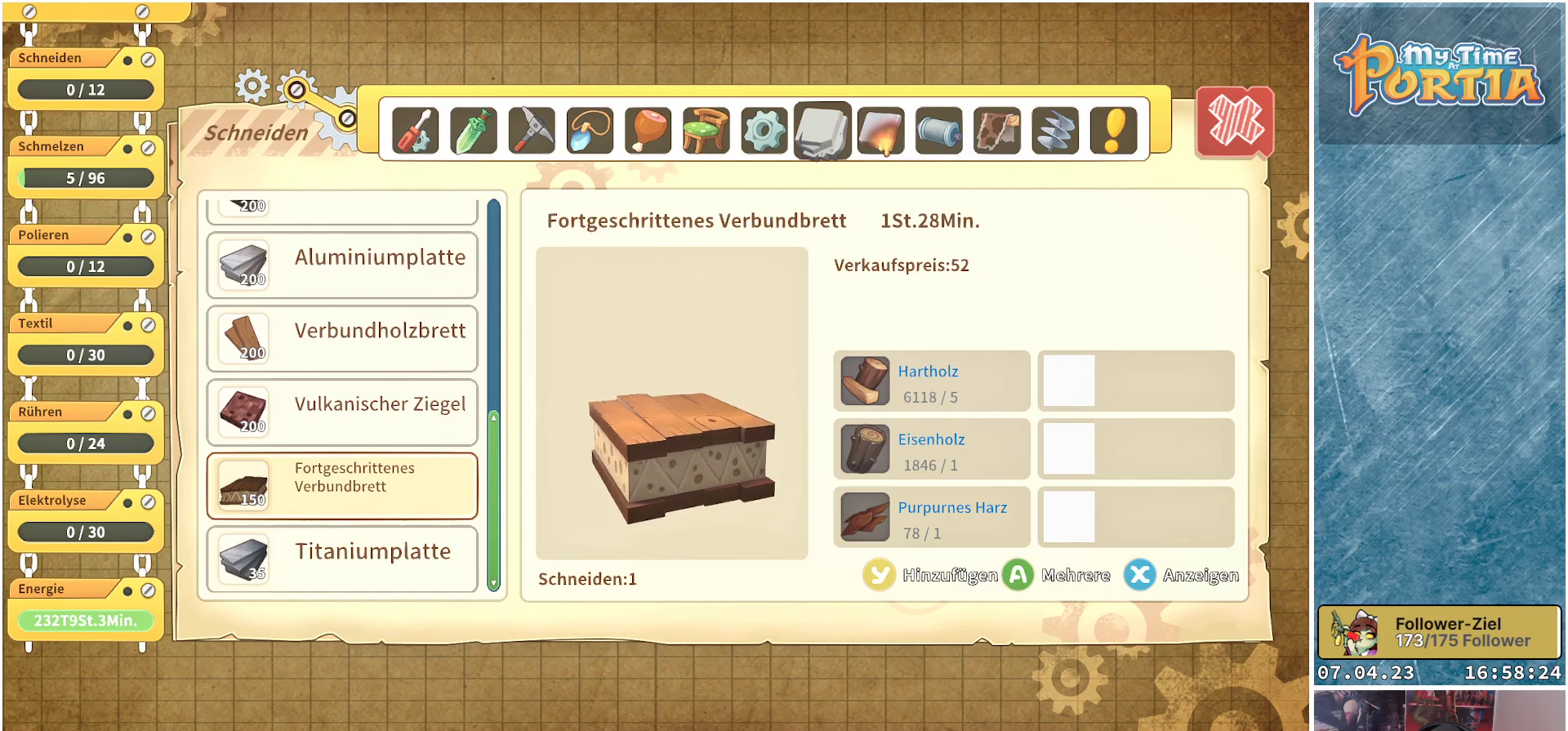
{"buttons": [], "left_stick": "center", "right_stick": "center", "events": []}
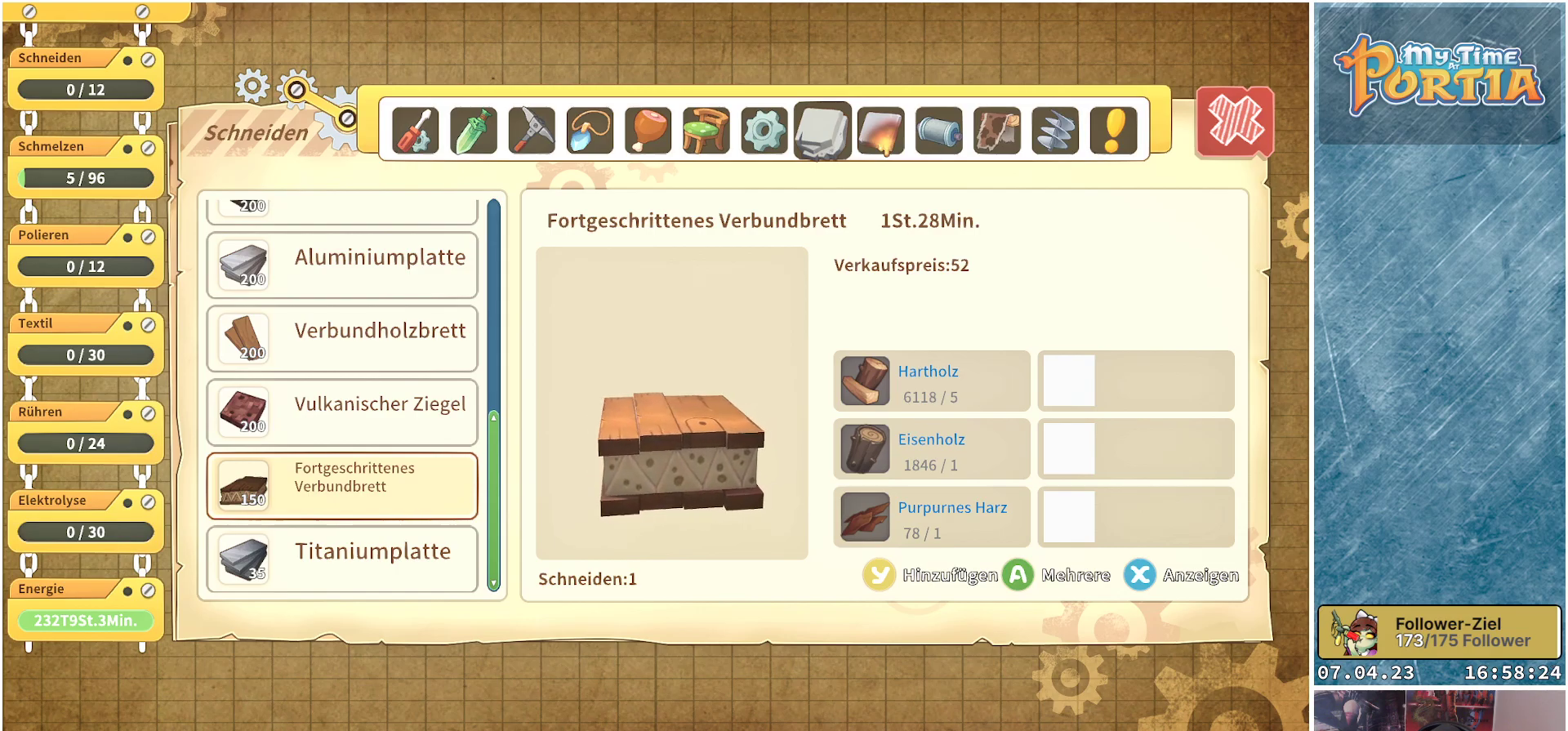
{"buttons": [], "left_stick": "center", "right_stick": "center", "events": []}
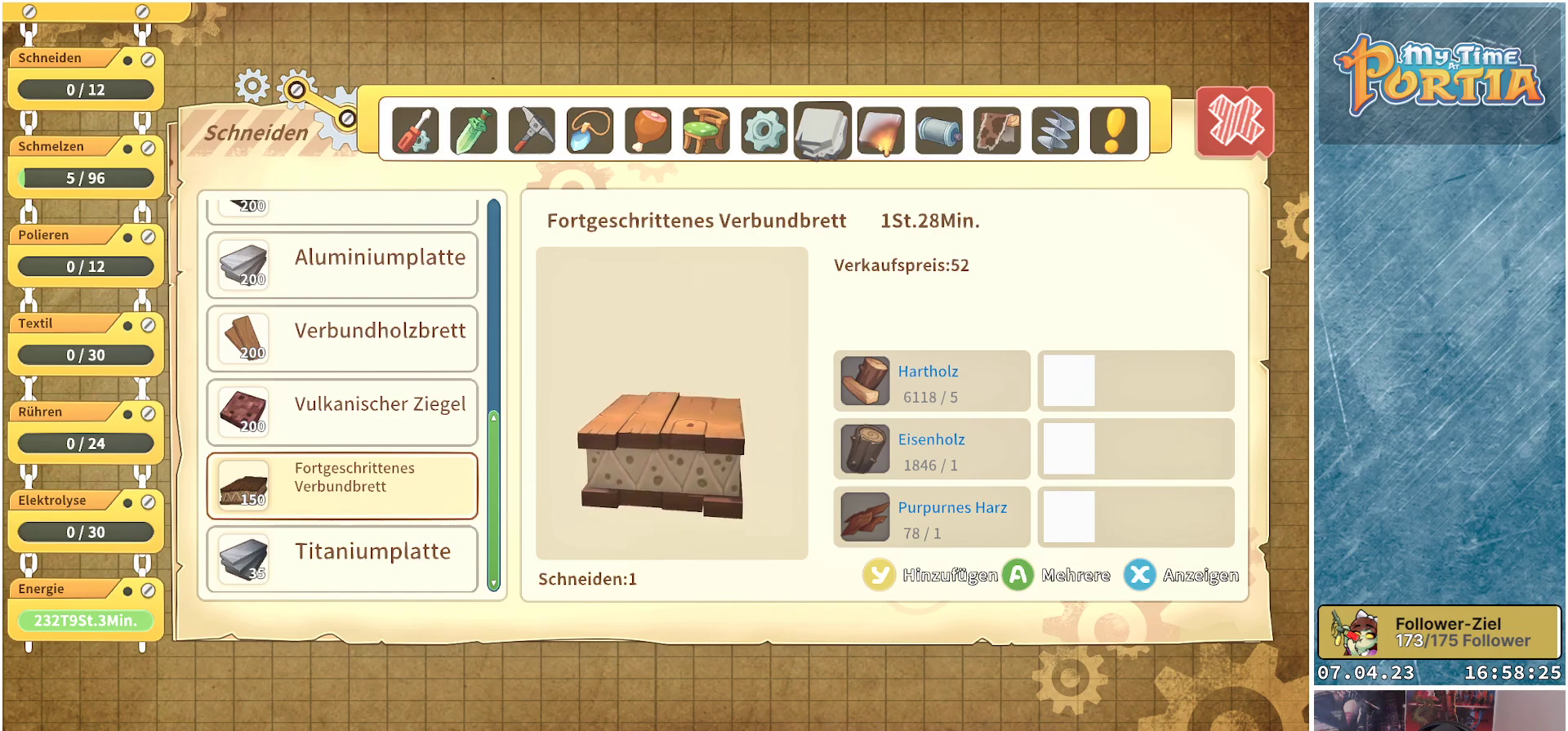
{"buttons": [], "left_stick": "center", "right_stick": "center", "events": []}
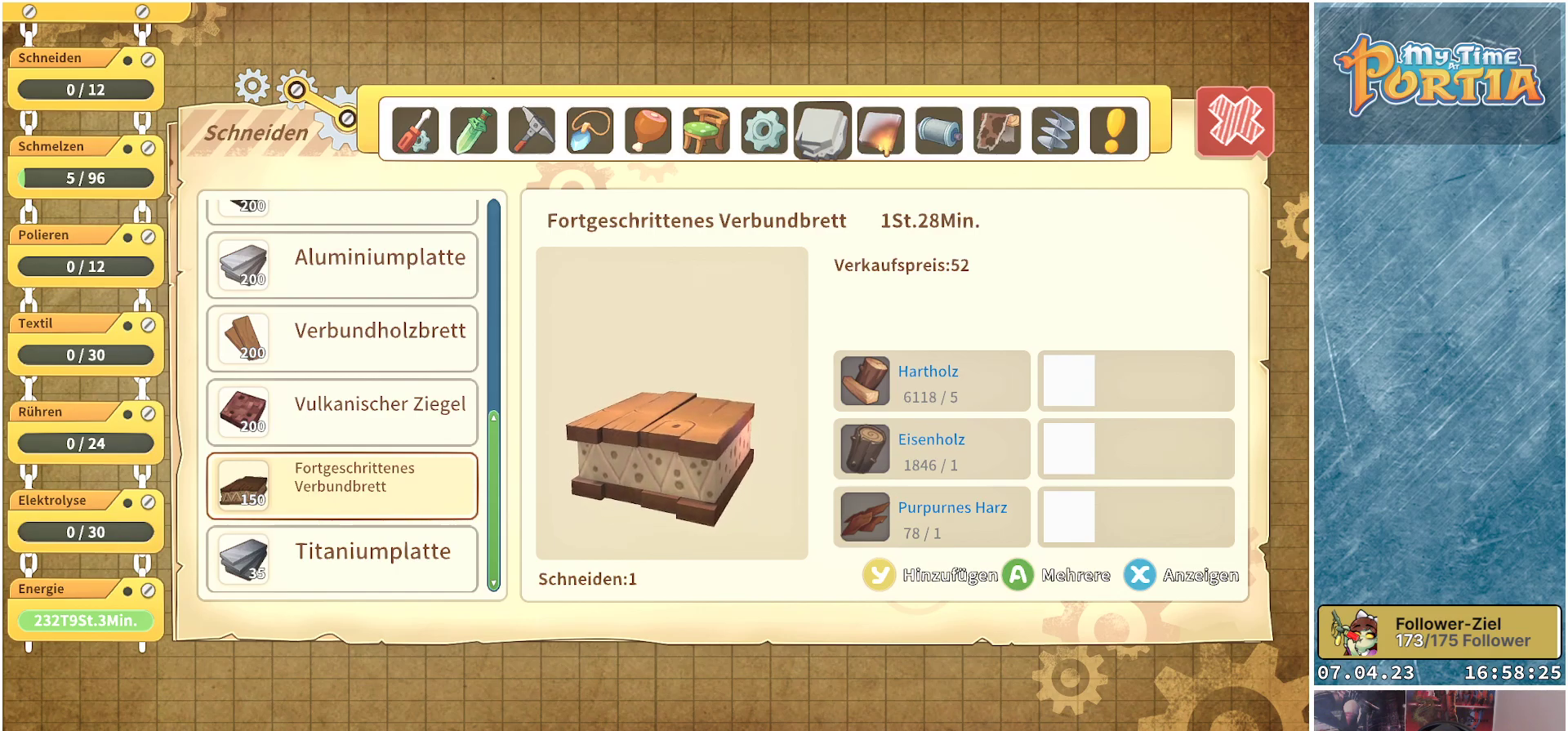
{"buttons": [], "left_stick": "center", "right_stick": "center", "events": []}
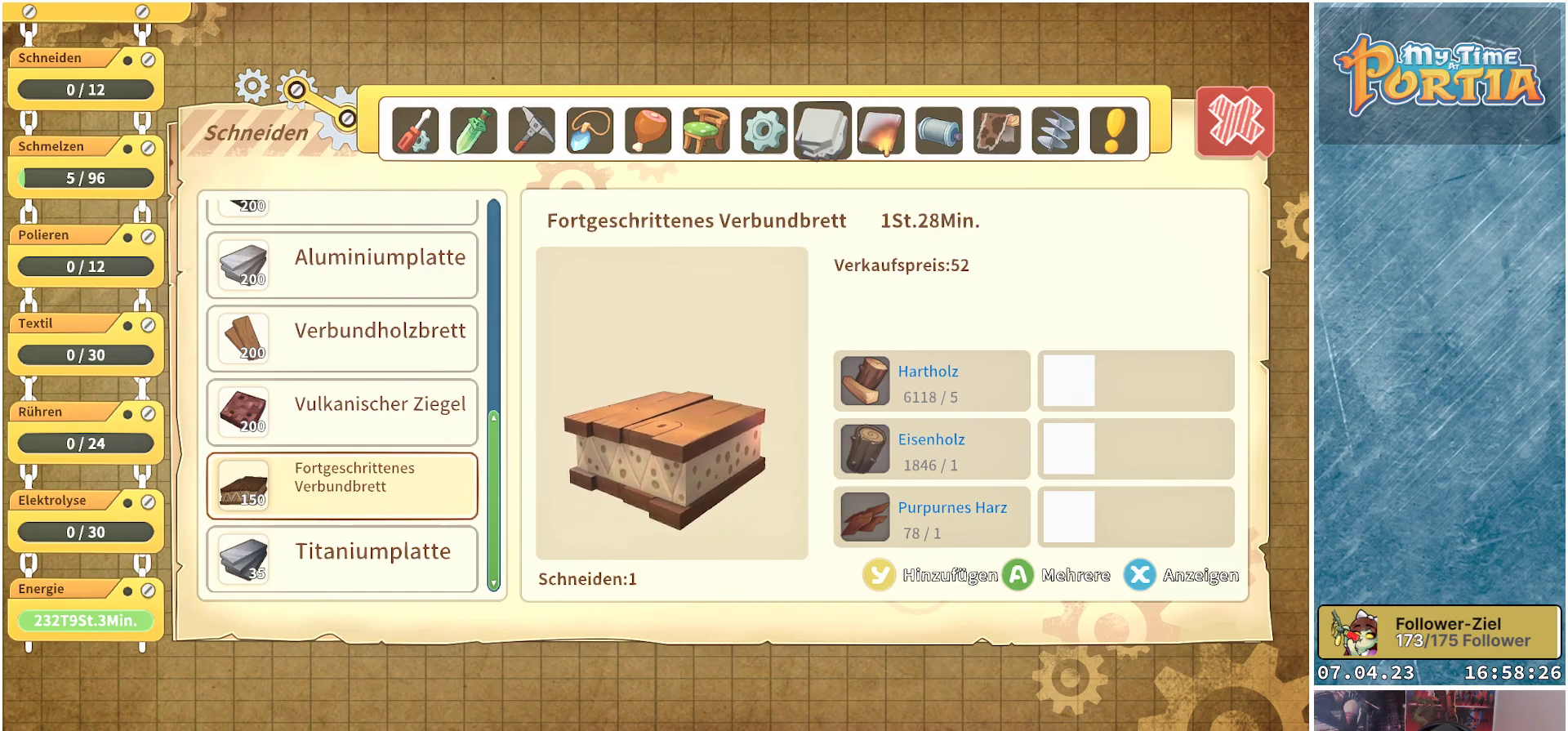
{"buttons": [], "left_stick": "center", "right_stick": "center", "events": [[167, "Y", "down"], [283, "Y", "up"]]}
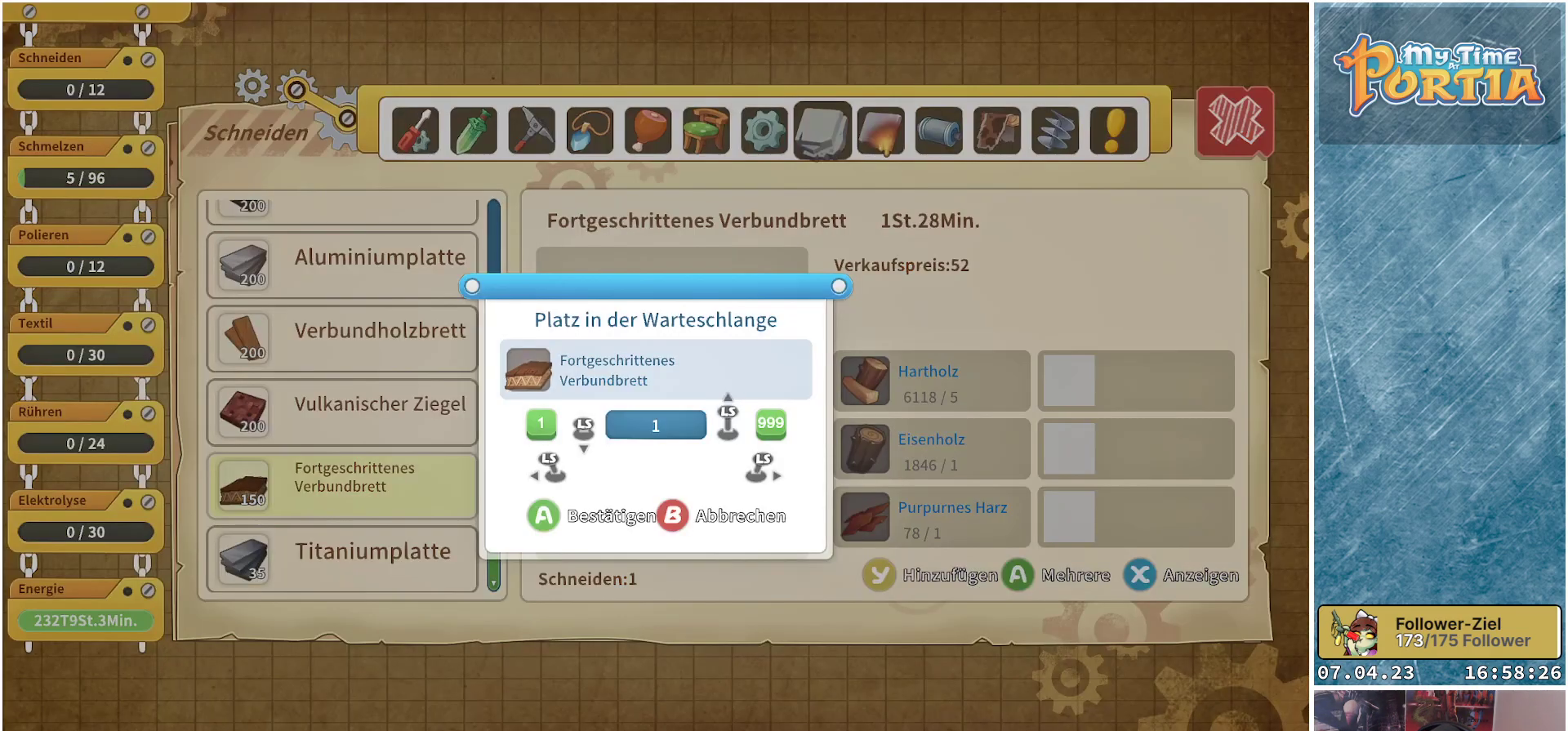
{"buttons": [], "left_stick": "up", "right_stick": "center", "events": [[17, "left_stick", "up"]]}
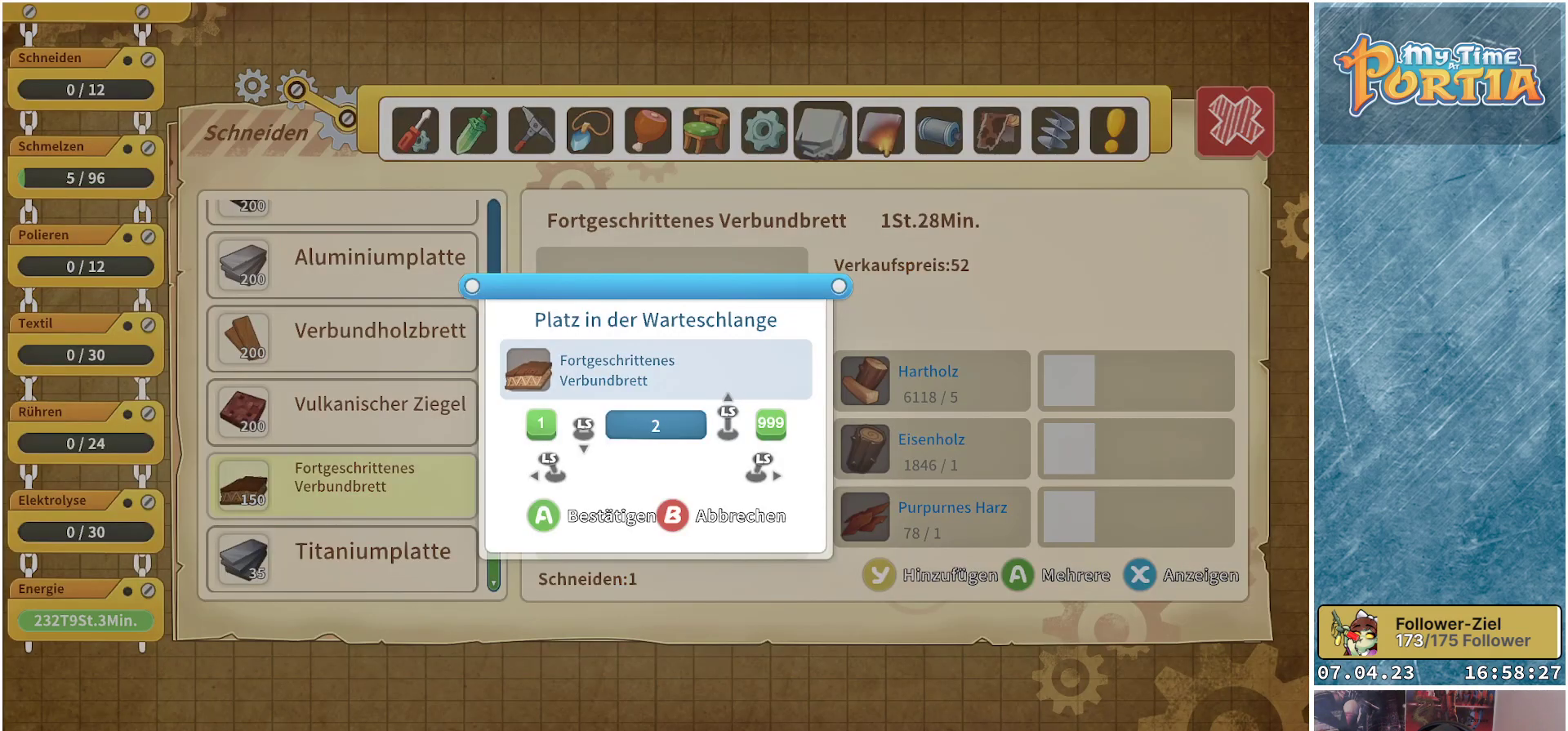
{"buttons": [], "left_stick": "up", "right_stick": "center", "events": []}
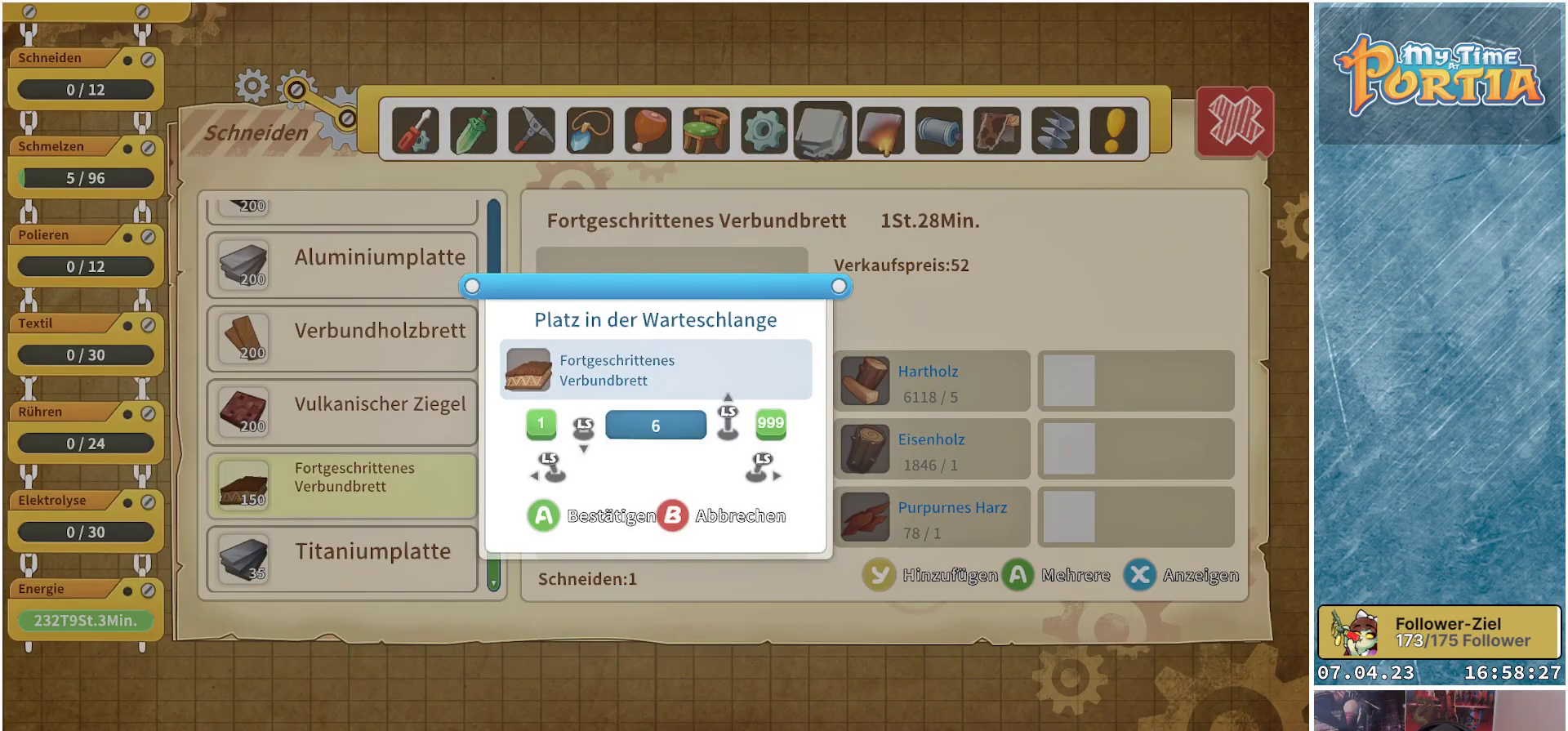
{"buttons": [], "left_stick": "up", "right_stick": "center", "events": []}
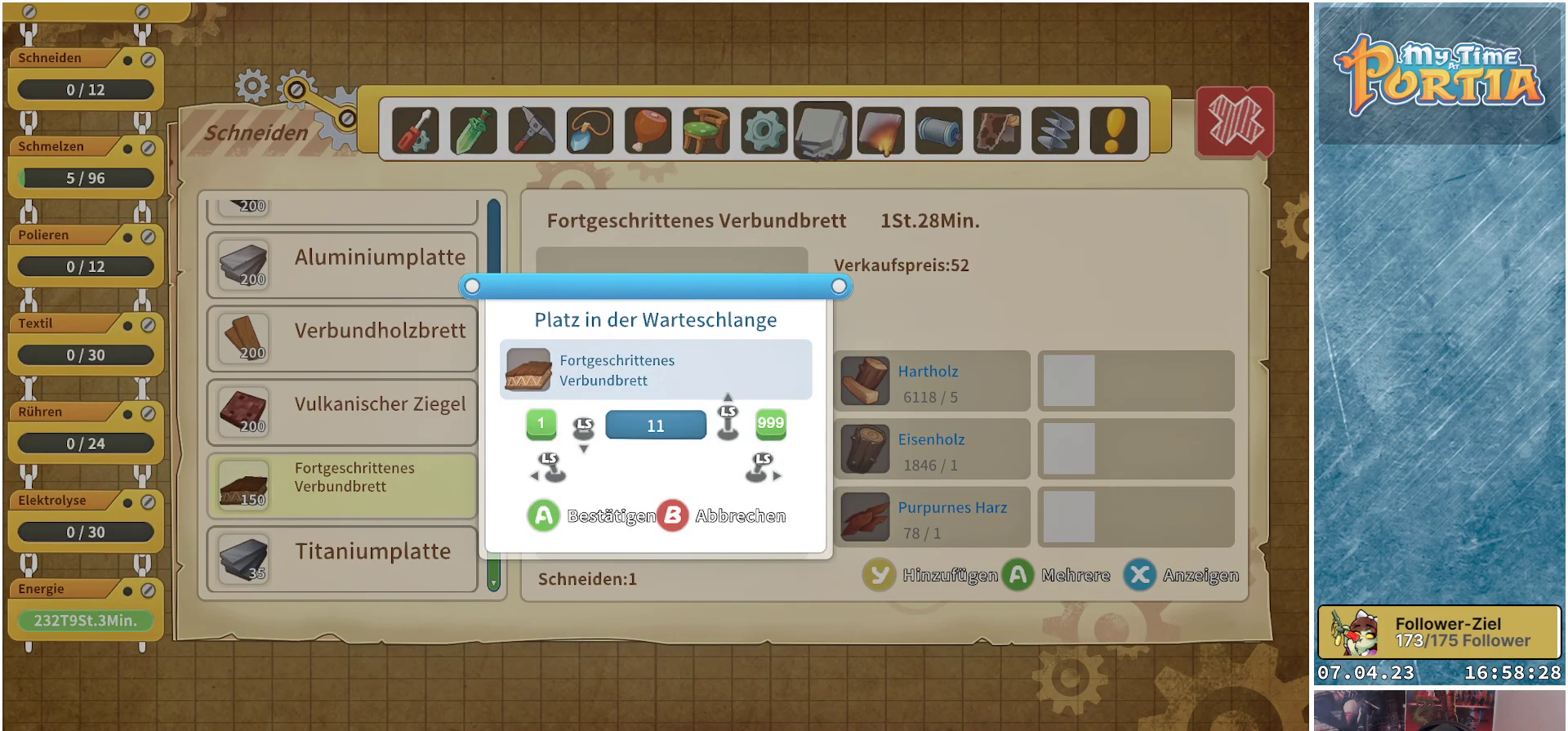
{"buttons": [], "left_stick": "up", "right_stick": "center", "events": [[233, "left_stick", "center"], [400, "left_stick", "up"]]}
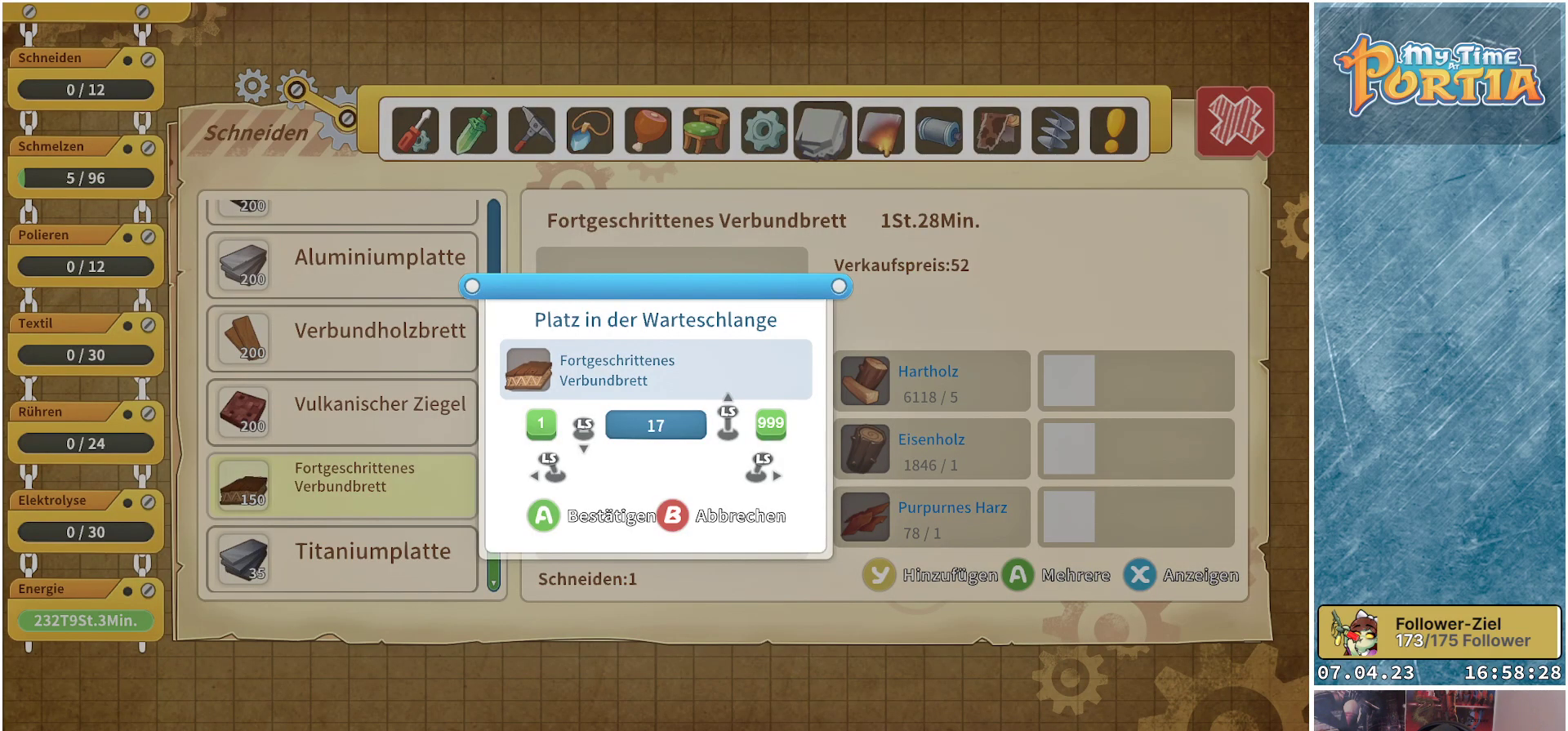
{"buttons": [], "left_stick": "up", "right_stick": "center", "events": []}
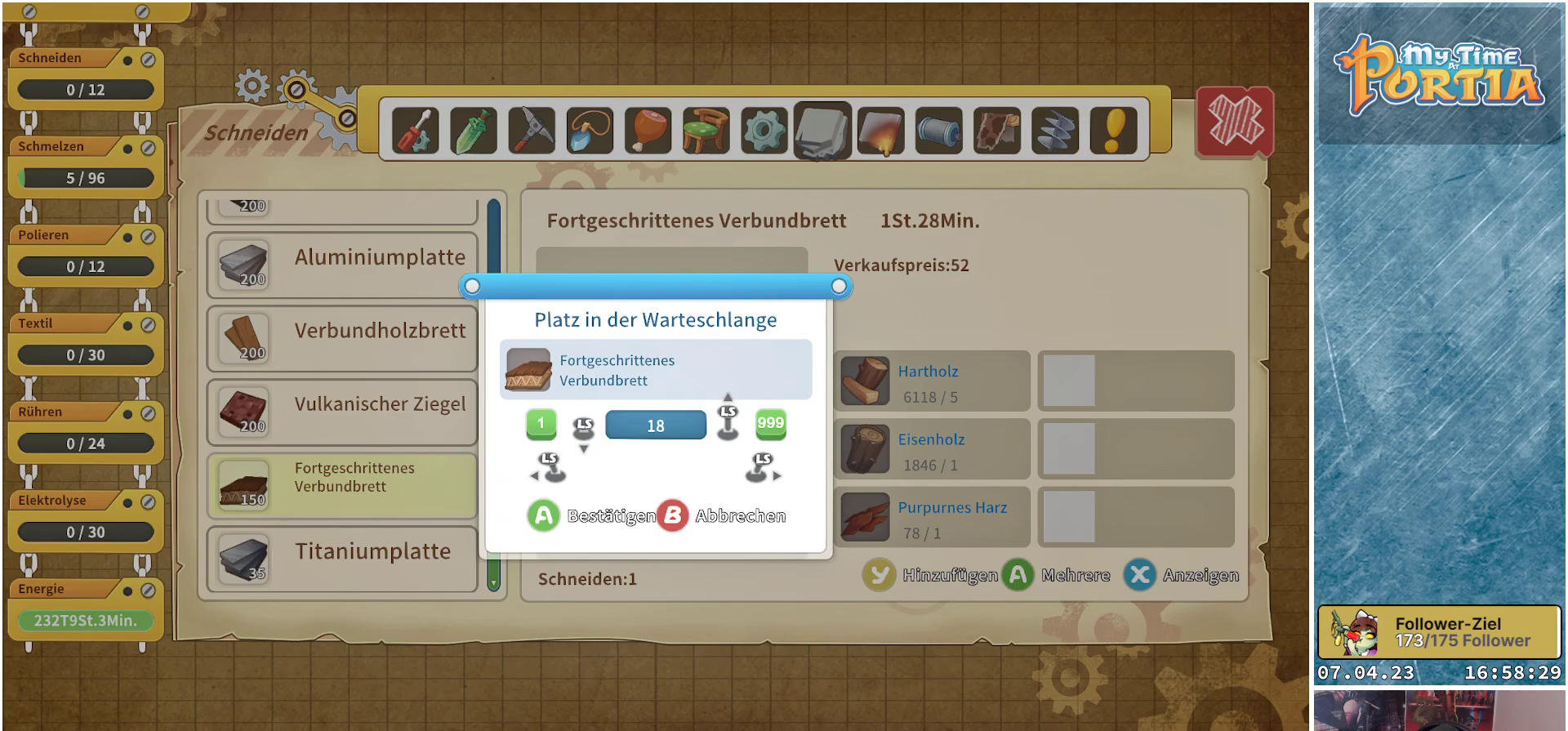
{"buttons": [], "left_stick": "up", "right_stick": "center", "events": []}
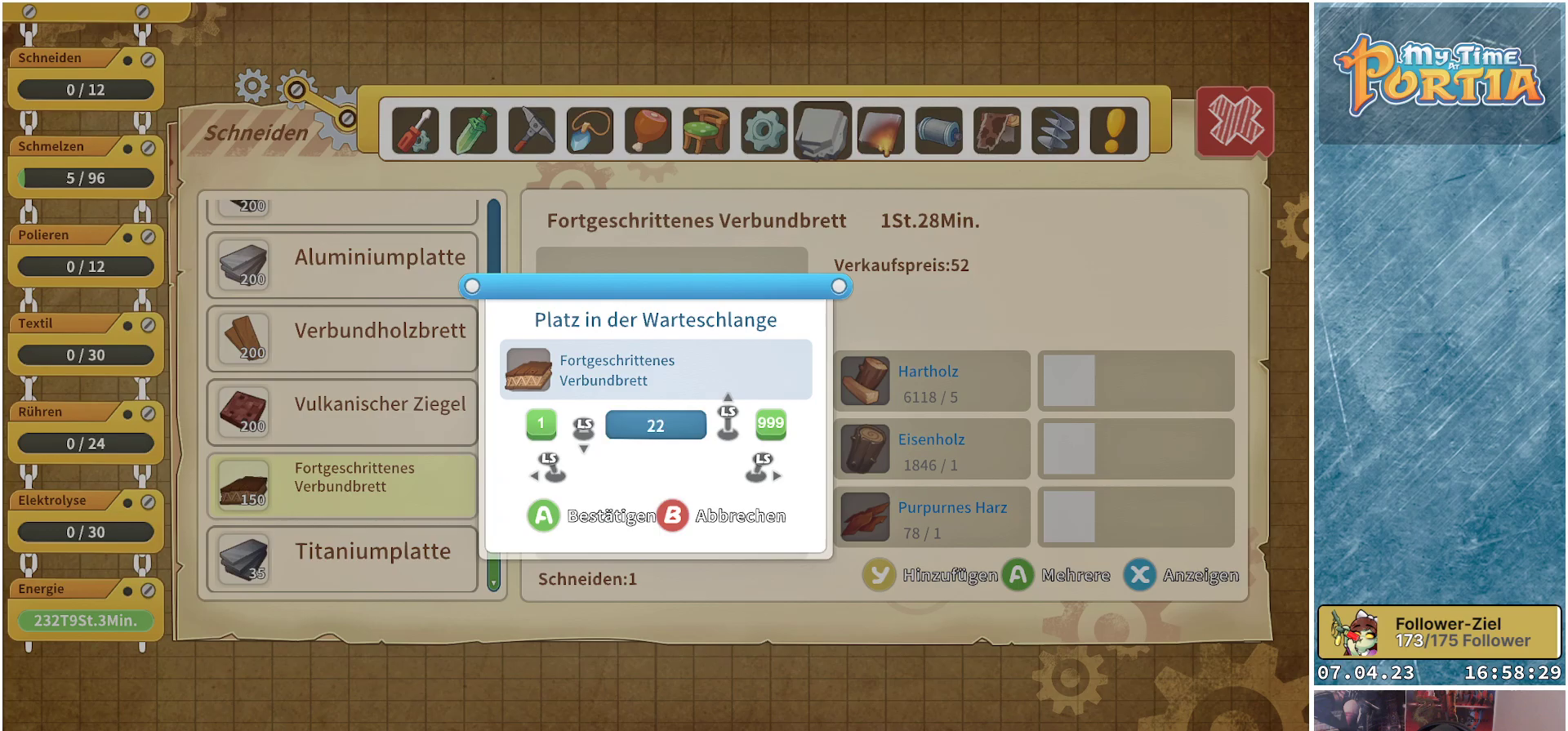
{"buttons": [], "left_stick": "center", "right_stick": "center", "events": [[350, "left_stick", "center"]]}
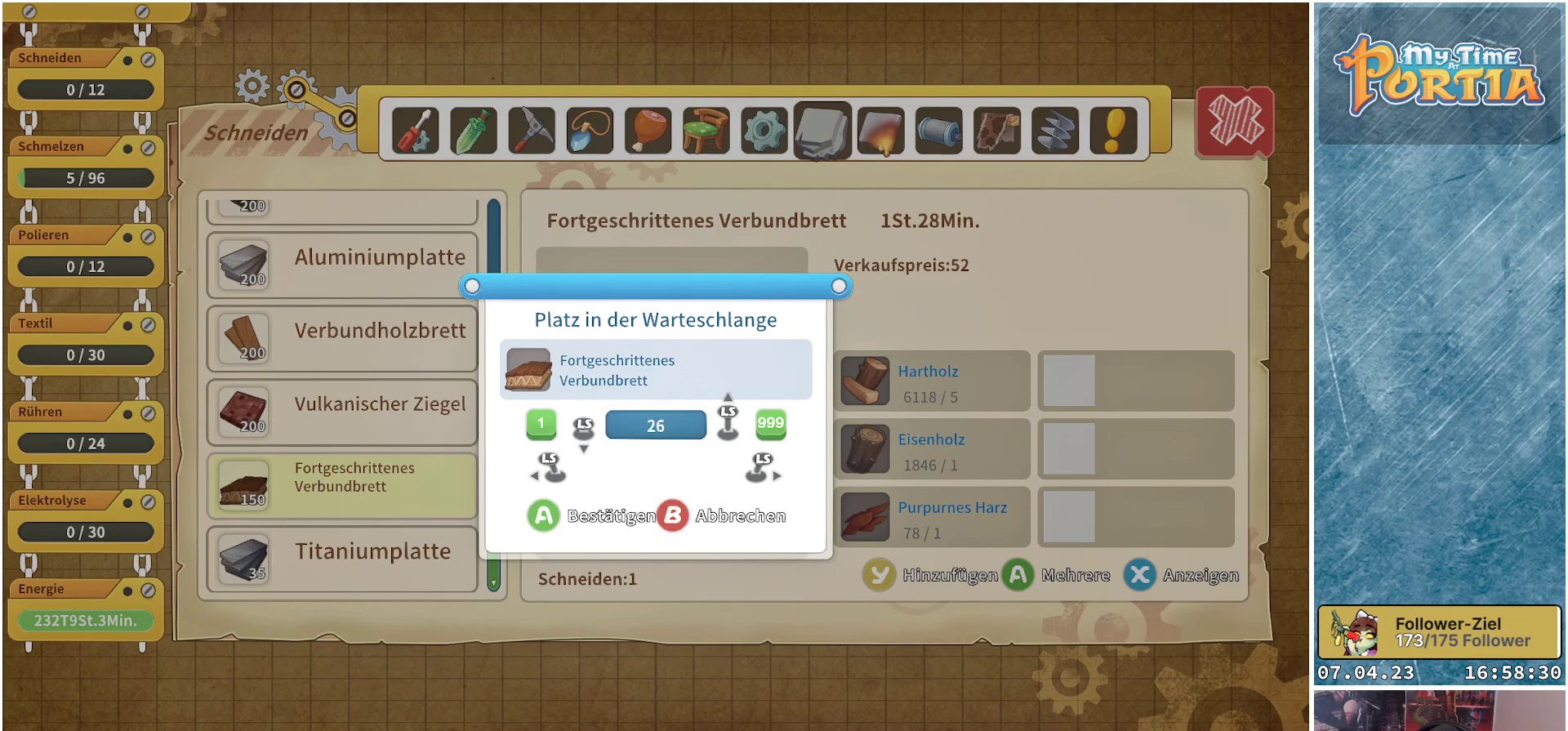
{"buttons": ["A"], "left_stick": "center", "right_stick": "center", "events": [[117, "left_stick", "down"], [283, "left_stick", "center"], [450, "A", "down"]]}
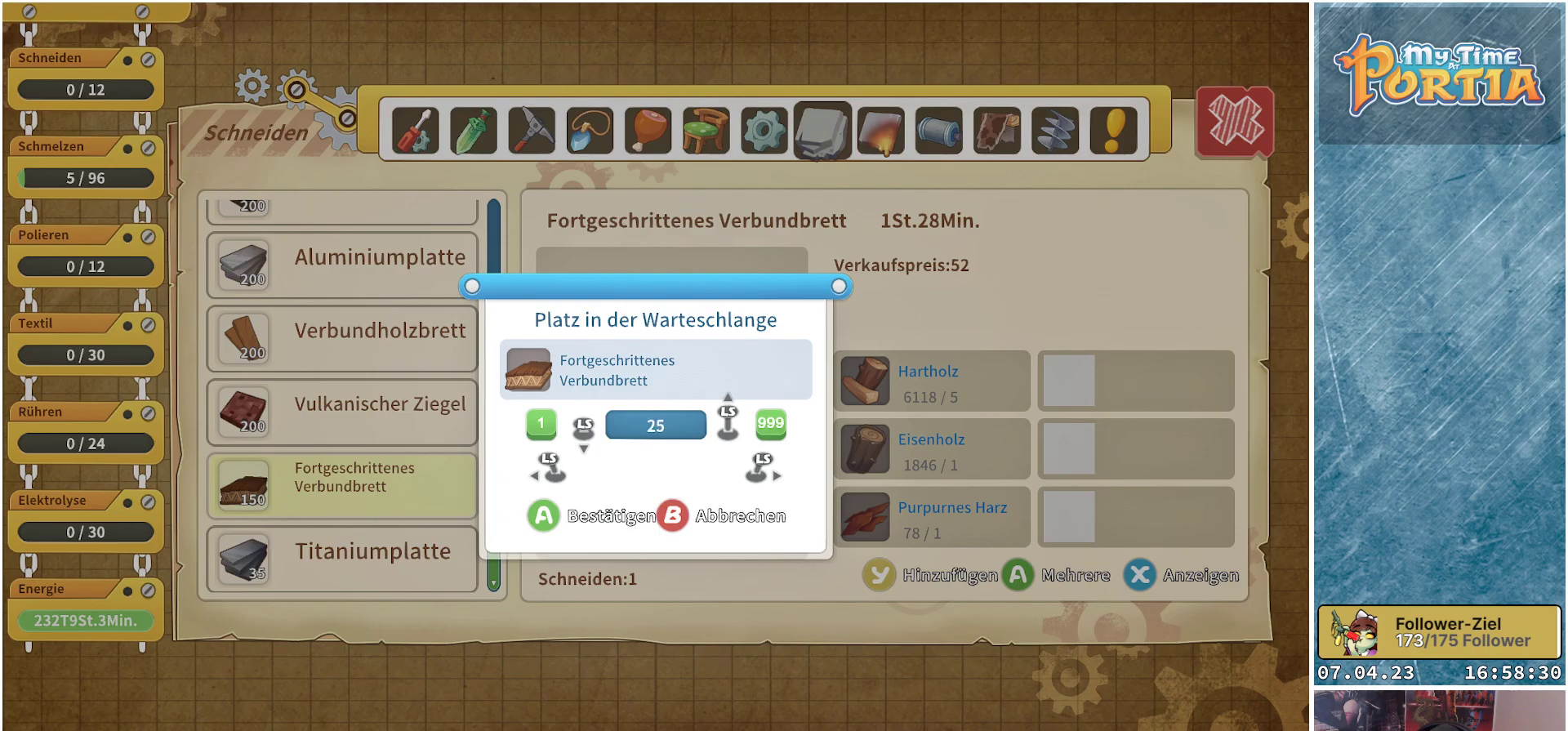
{"buttons": [], "left_stick": "center", "right_stick": "center", "events": [[67, "A", "up"], [250, "Y", "down"], [333, "Y", "up"]]}
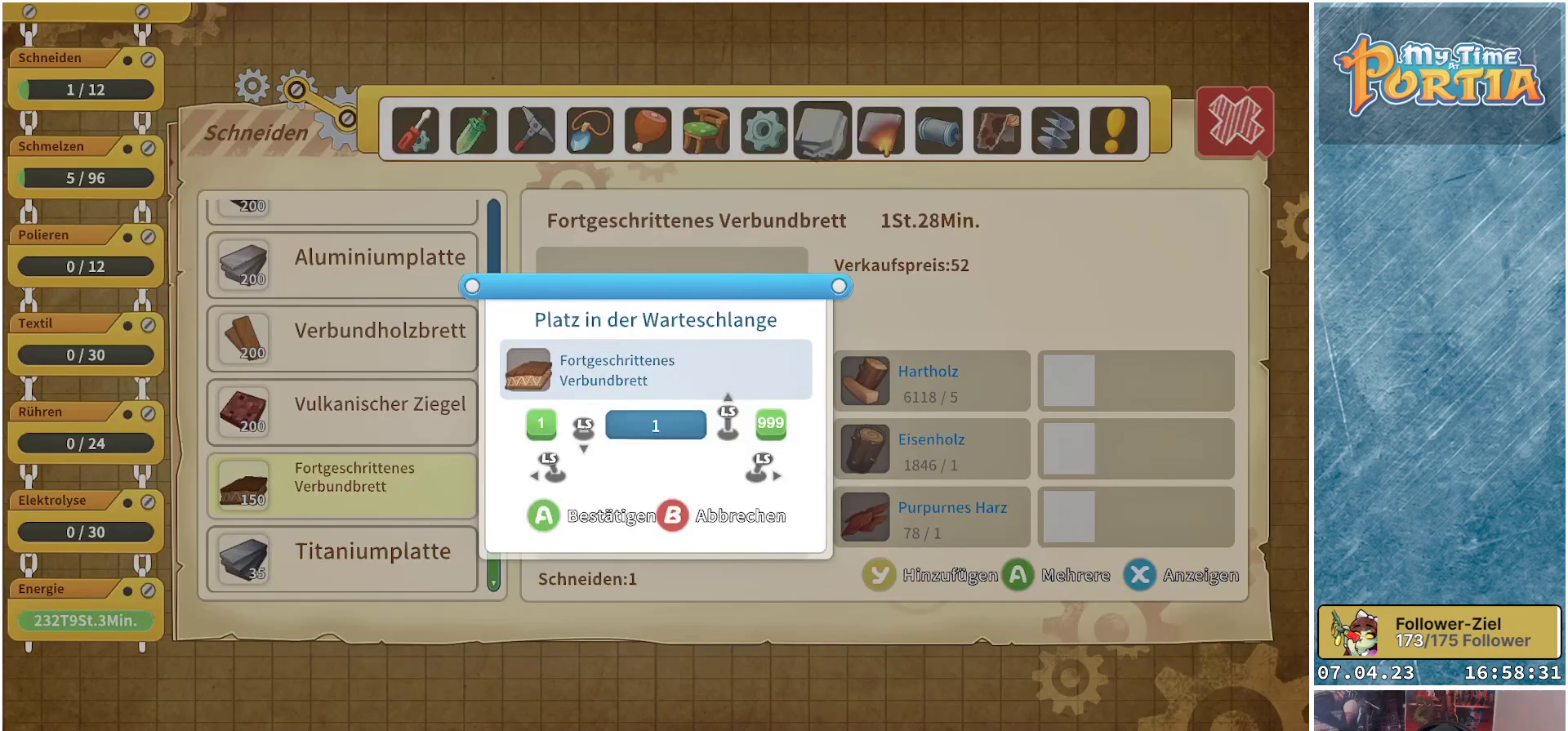
{"buttons": [], "left_stick": "up", "right_stick": "center", "events": [[67, "left_stick", "up"]]}